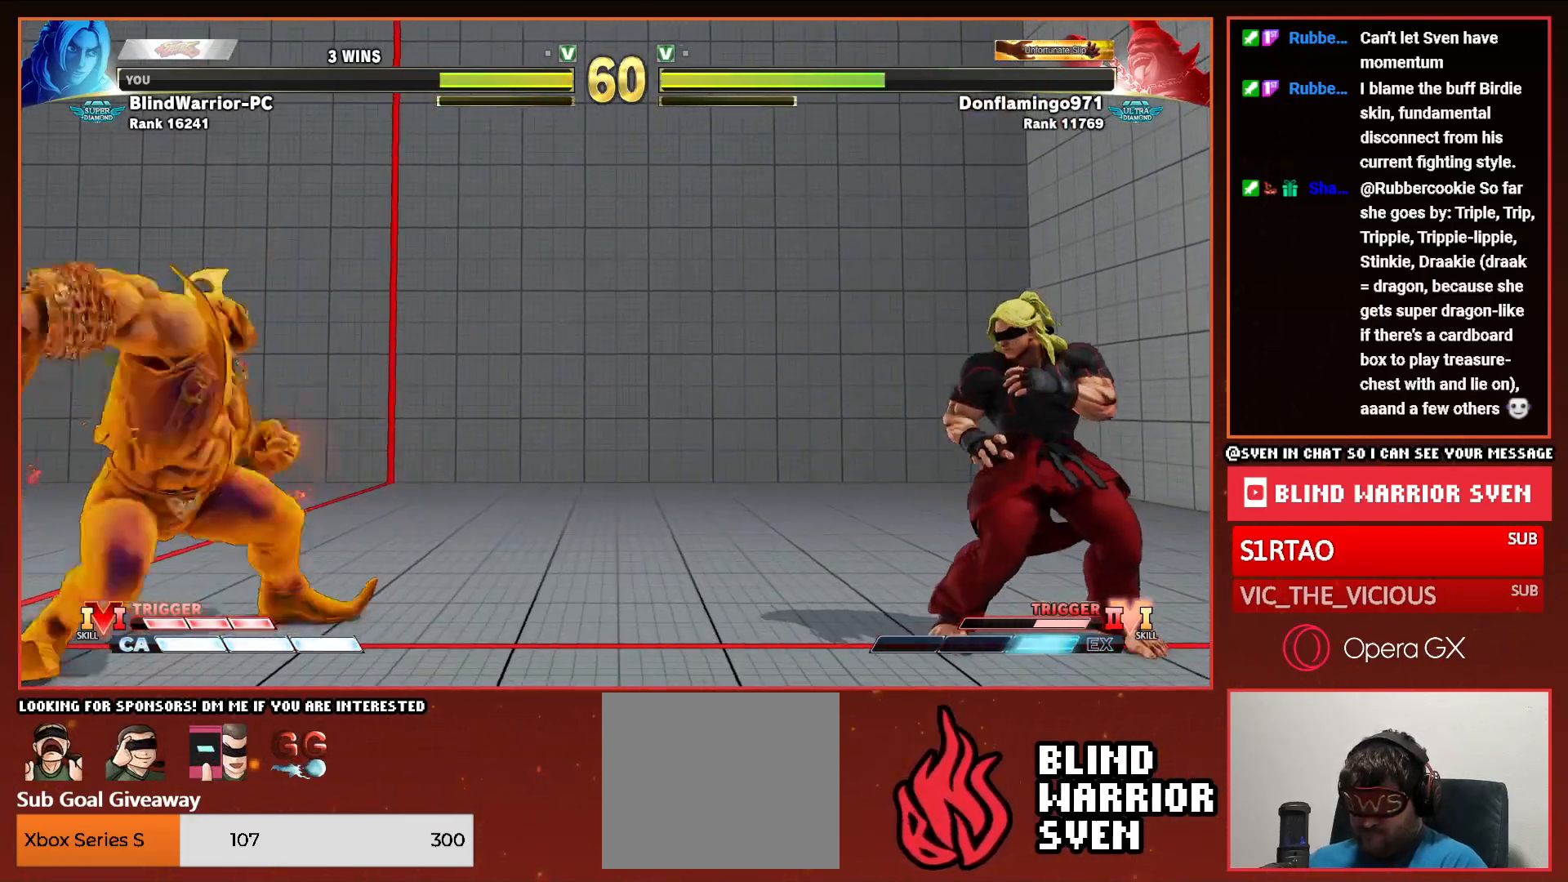
Gameplay with a controller (PlayStation layout); each line is a JSON object with the inputs held at the frame after it. "events" lists button and stick changes between this image and that frame as [ms after this image, input, new state], when the widget could be followed in between. Not read: left_stick right_stick.
{"buttons": ["DPAD_RIGHT"], "events": [[67, "DPAD_RIGHT", "up"], [133, "DPAD_RIGHT", "down"]]}
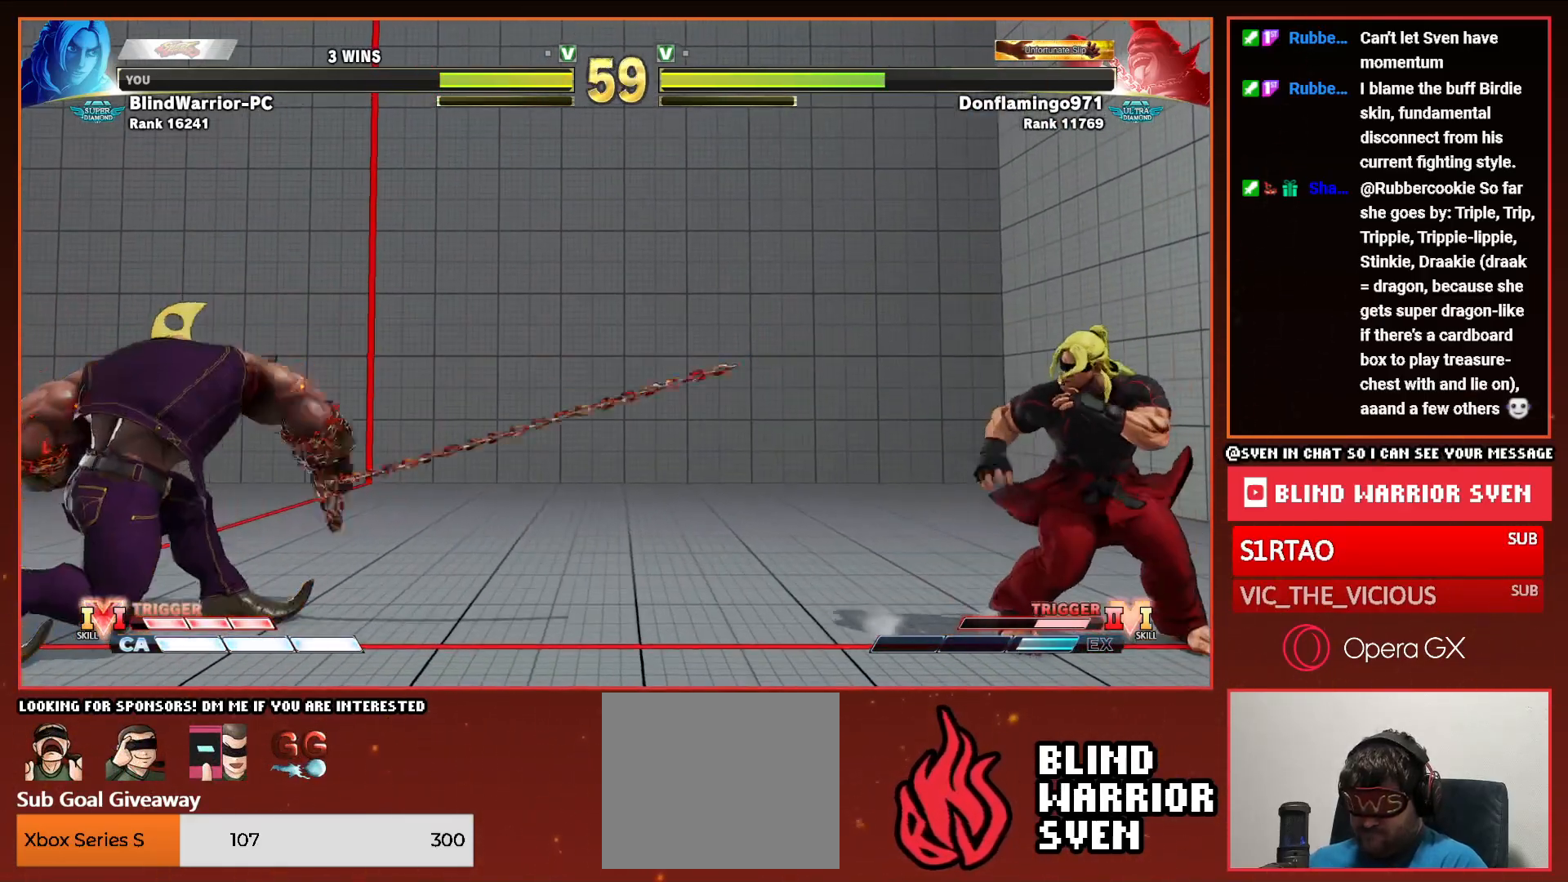
{"buttons": ["DPAD_UP", "DPAD_LEFT"], "events": [[117, "CIRCLE", "down"], [117, "TRIANGLE", "down"], [233, "CIRCLE", "up"], [233, "TRIANGLE", "up"], [417, "DPAD_RIGHT", "up"], [483, "DPAD_LEFT", "down"], [483, "DPAD_UP", "down"]]}
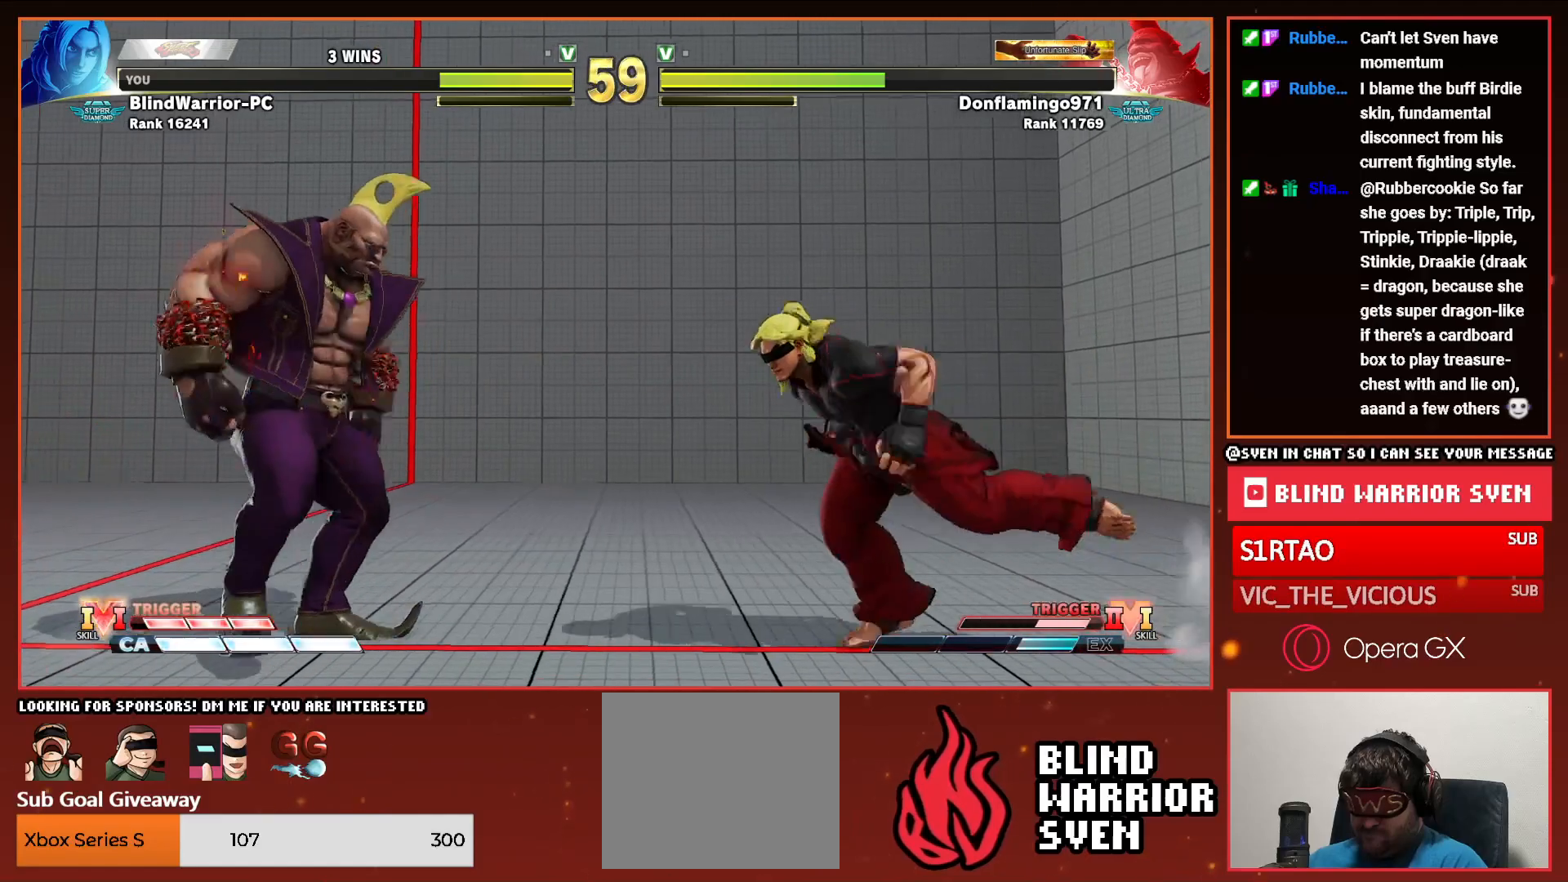
{"buttons": ["CIRCLE", "DPAD_DOWN", "DPAD_RIGHT"], "events": [[133, "DPAD_UP", "up"], [150, "DPAD_LEFT", "up"], [200, "DPAD_DOWN", "down"], [200, "DPAD_RIGHT", "down"], [483, "CIRCLE", "down"]]}
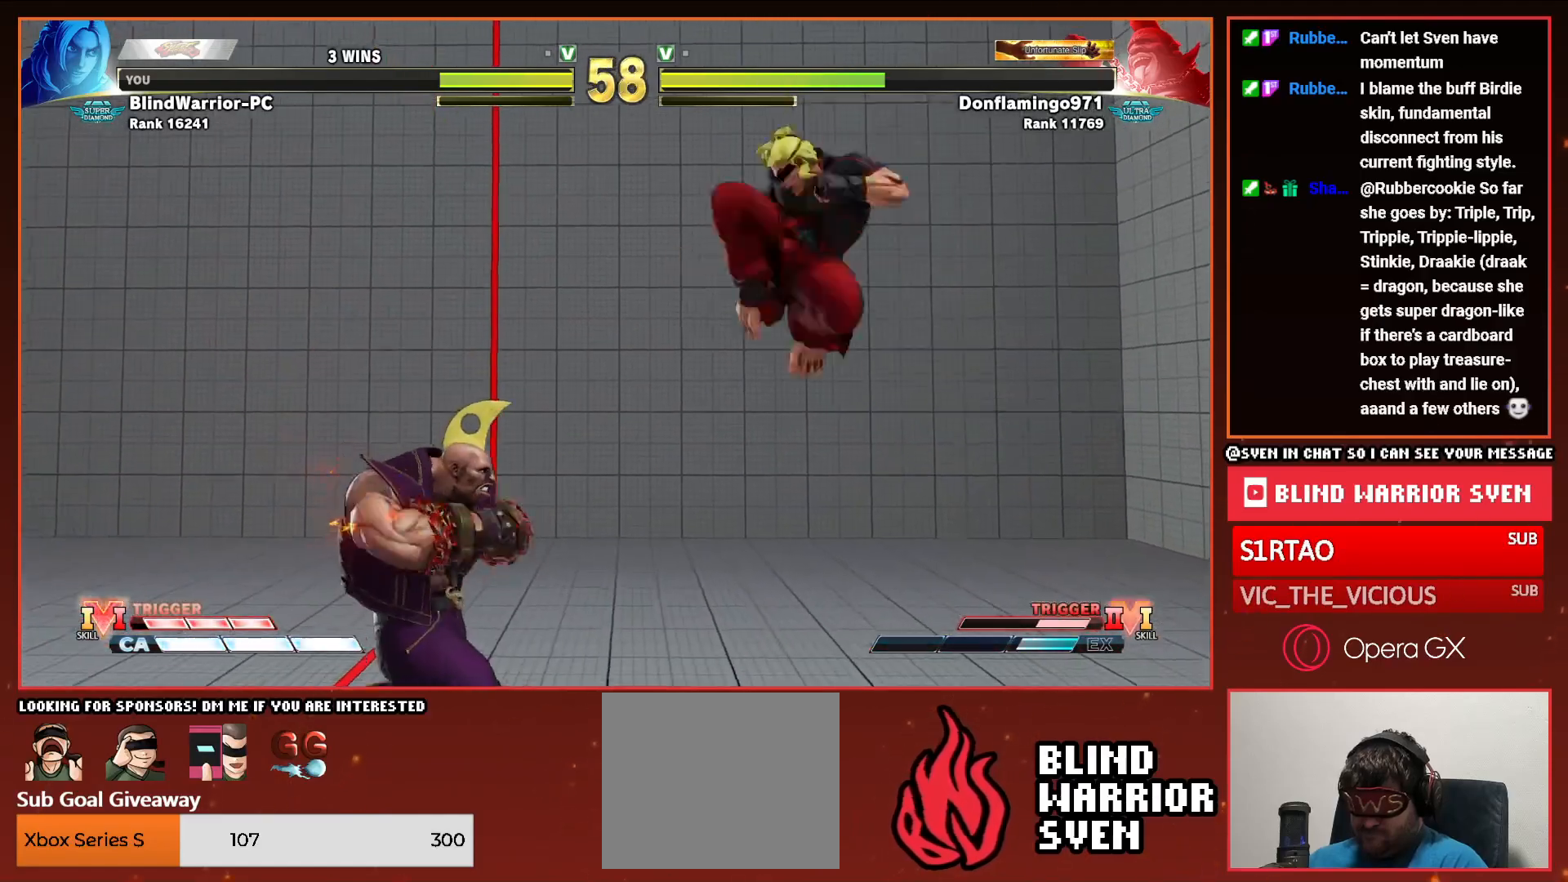
{"buttons": ["DPAD_DOWN", "DPAD_RIGHT"], "events": [[50, "CIRCLE", "up"]]}
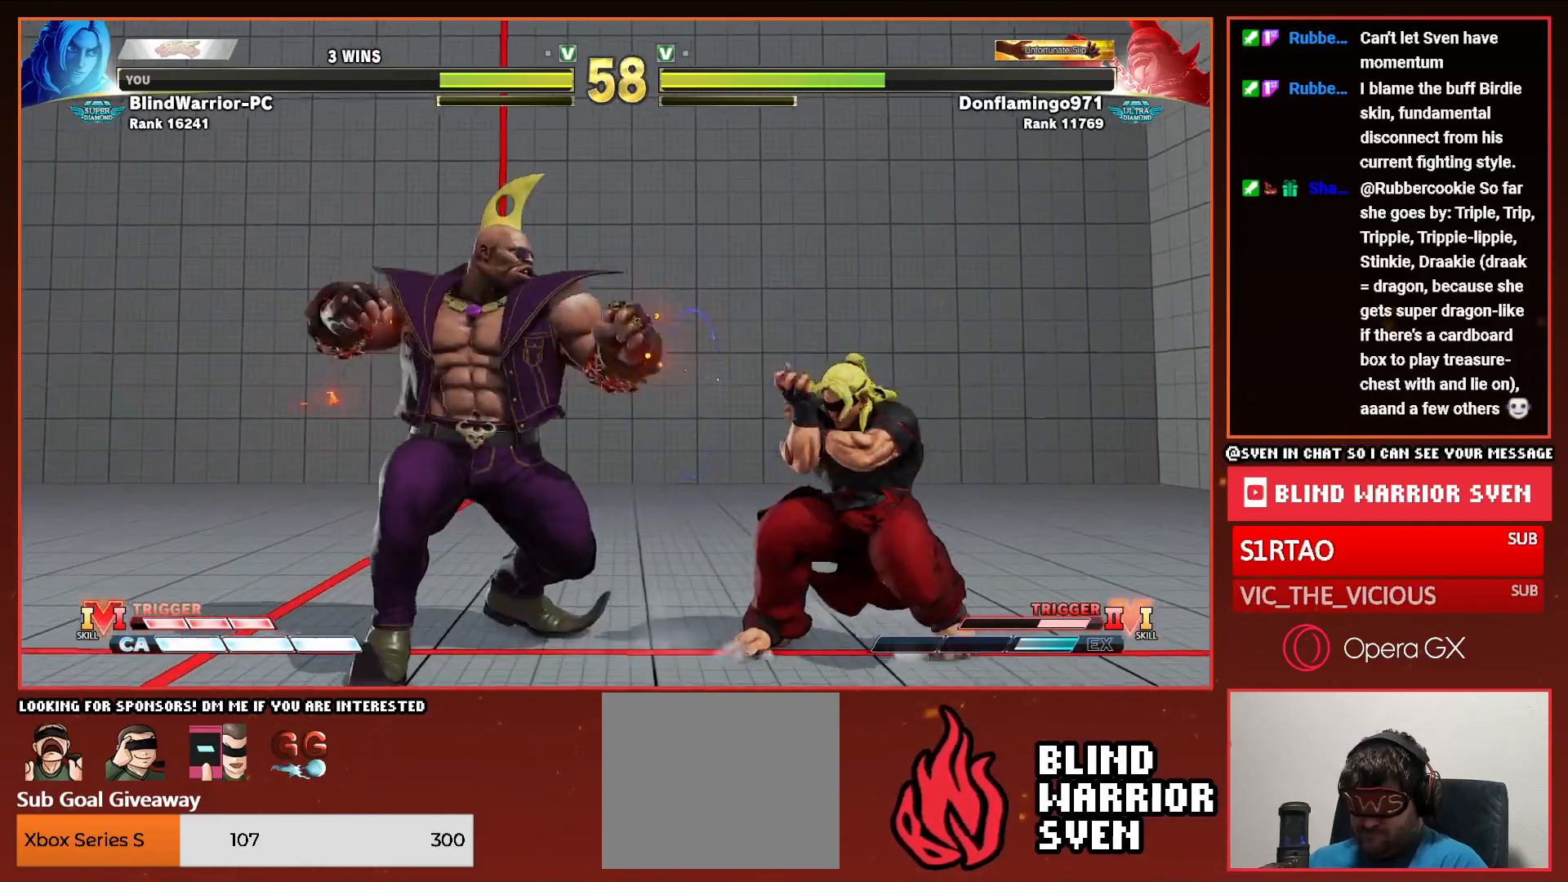
{"buttons": ["DPAD_UP", "DPAD_RIGHT"], "events": [[400, "DPAD_DOWN", "up"], [417, "DPAD_UP", "down"]]}
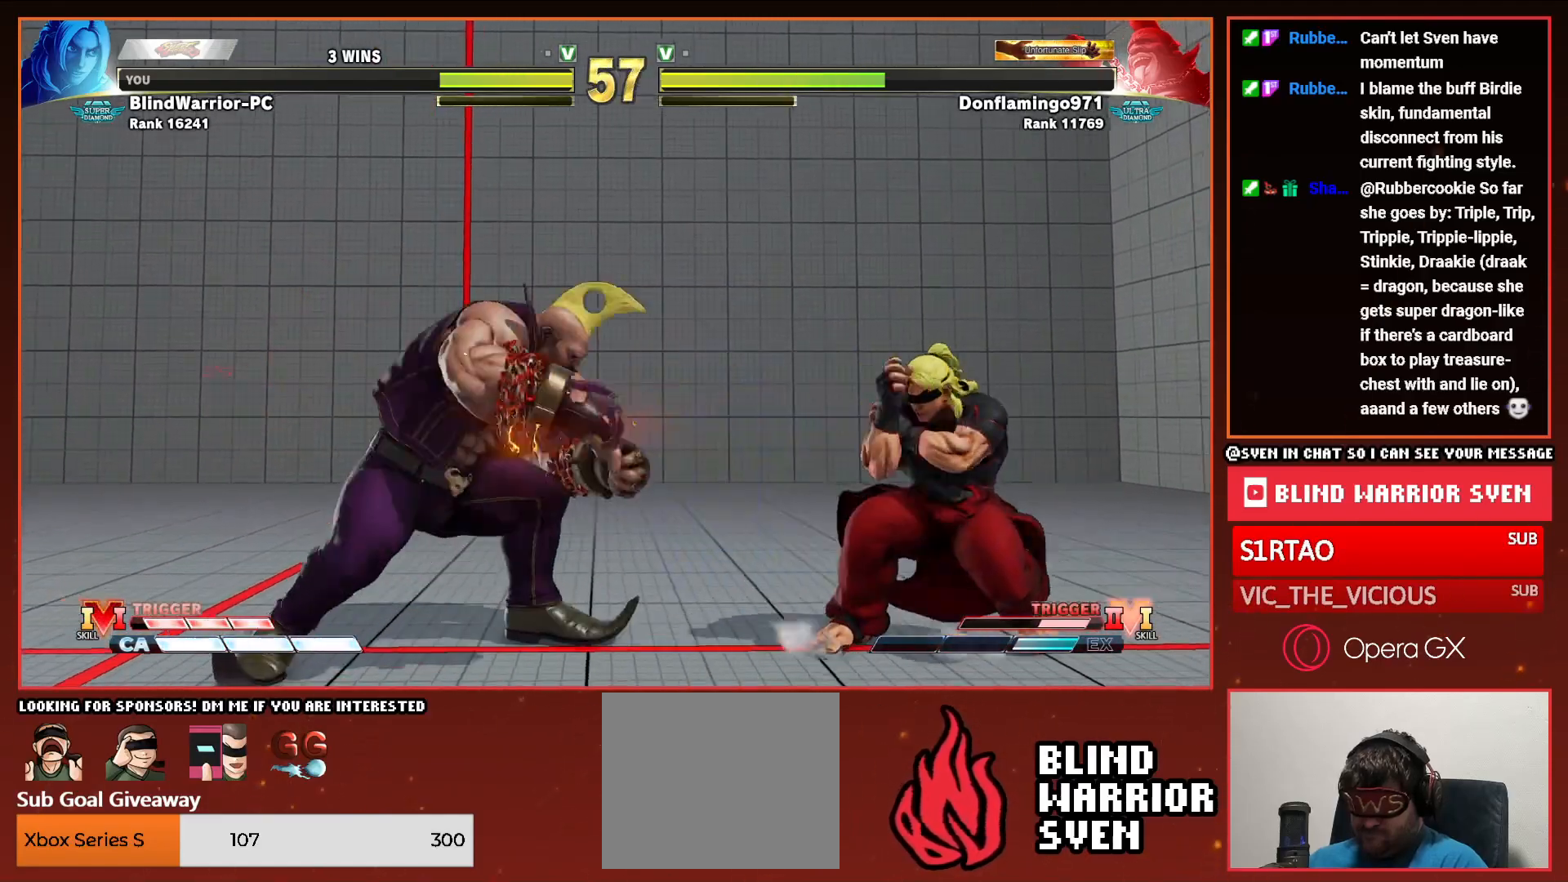
{"buttons": ["DPAD_DOWN", "DPAD_RIGHT"], "events": [[17, "DPAD_UP", "up"], [33, "DPAD_DOWN", "down"], [250, "DPAD_DOWN", "up"], [267, "DPAD_UP", "down"], [367, "DPAD_UP", "up"], [400, "DPAD_DOWN", "down"]]}
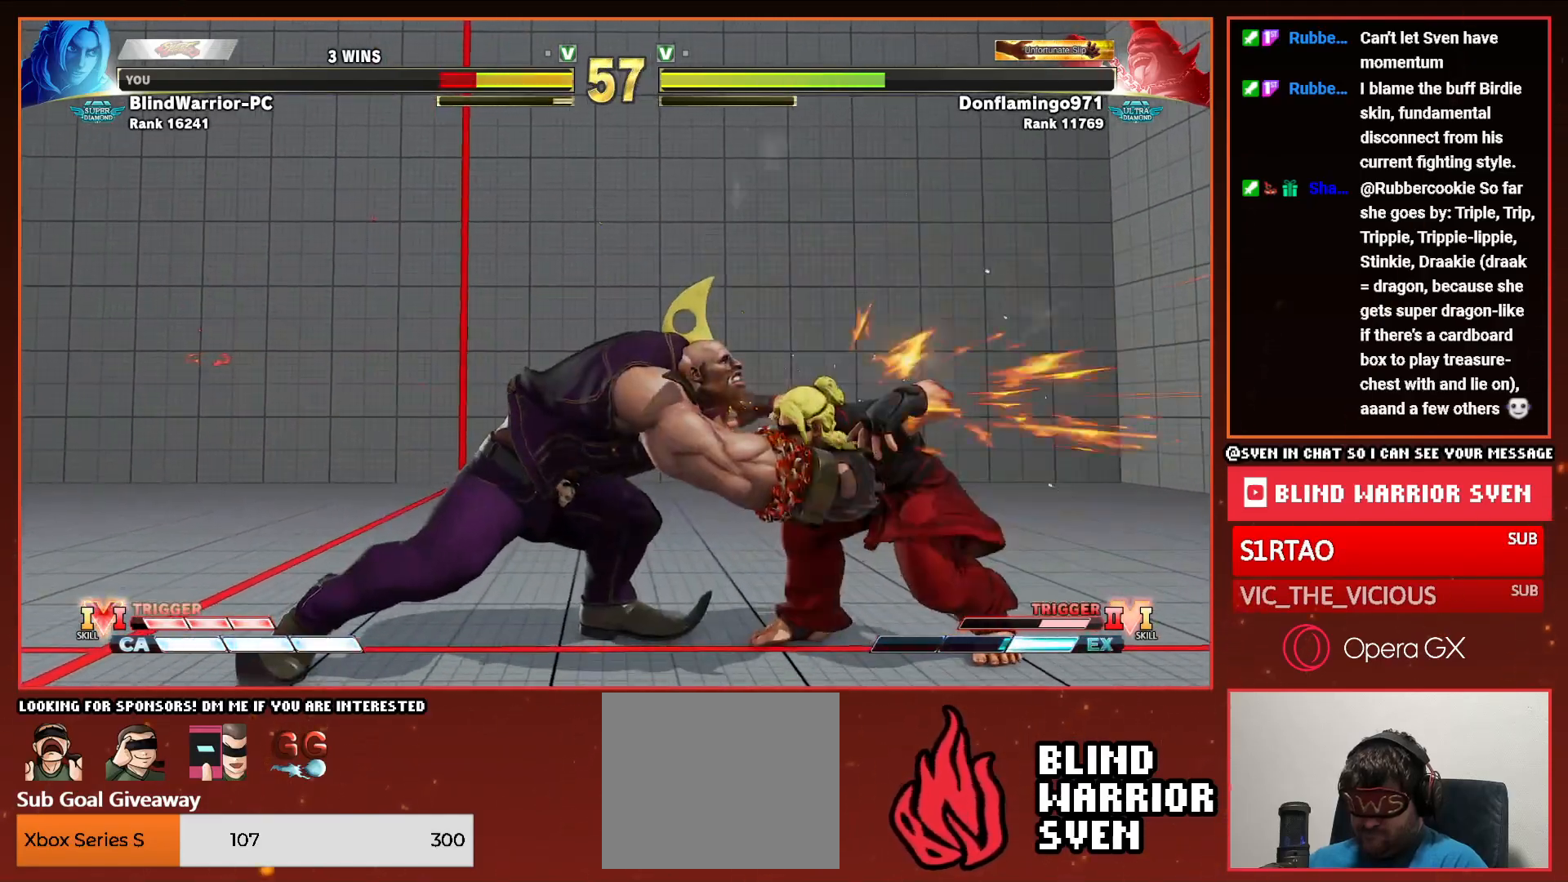
{"buttons": ["DPAD_RIGHT"], "events": [[133, "DPAD_DOWN", "up"]]}
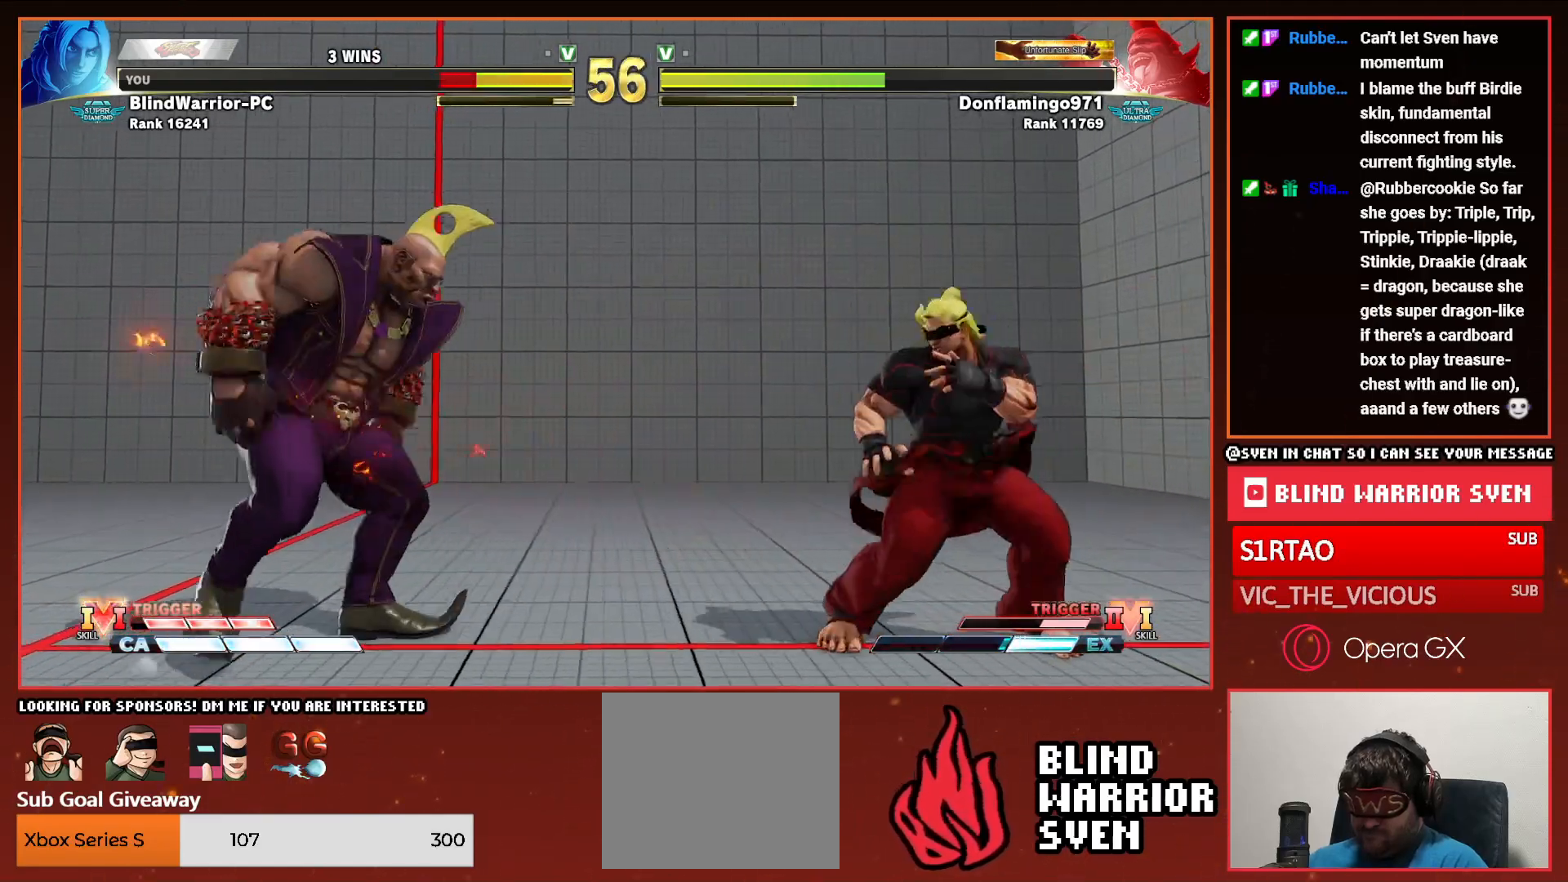
{"buttons": ["R1", "R2"], "events": [[67, "CIRCLE", "down"], [67, "TRIANGLE", "down"], [117, "DPAD_RIGHT", "up"], [400, "CIRCLE", "up"], [400, "TRIANGLE", "up"], [483, "R1", "down"], [483, "R2", "down"]]}
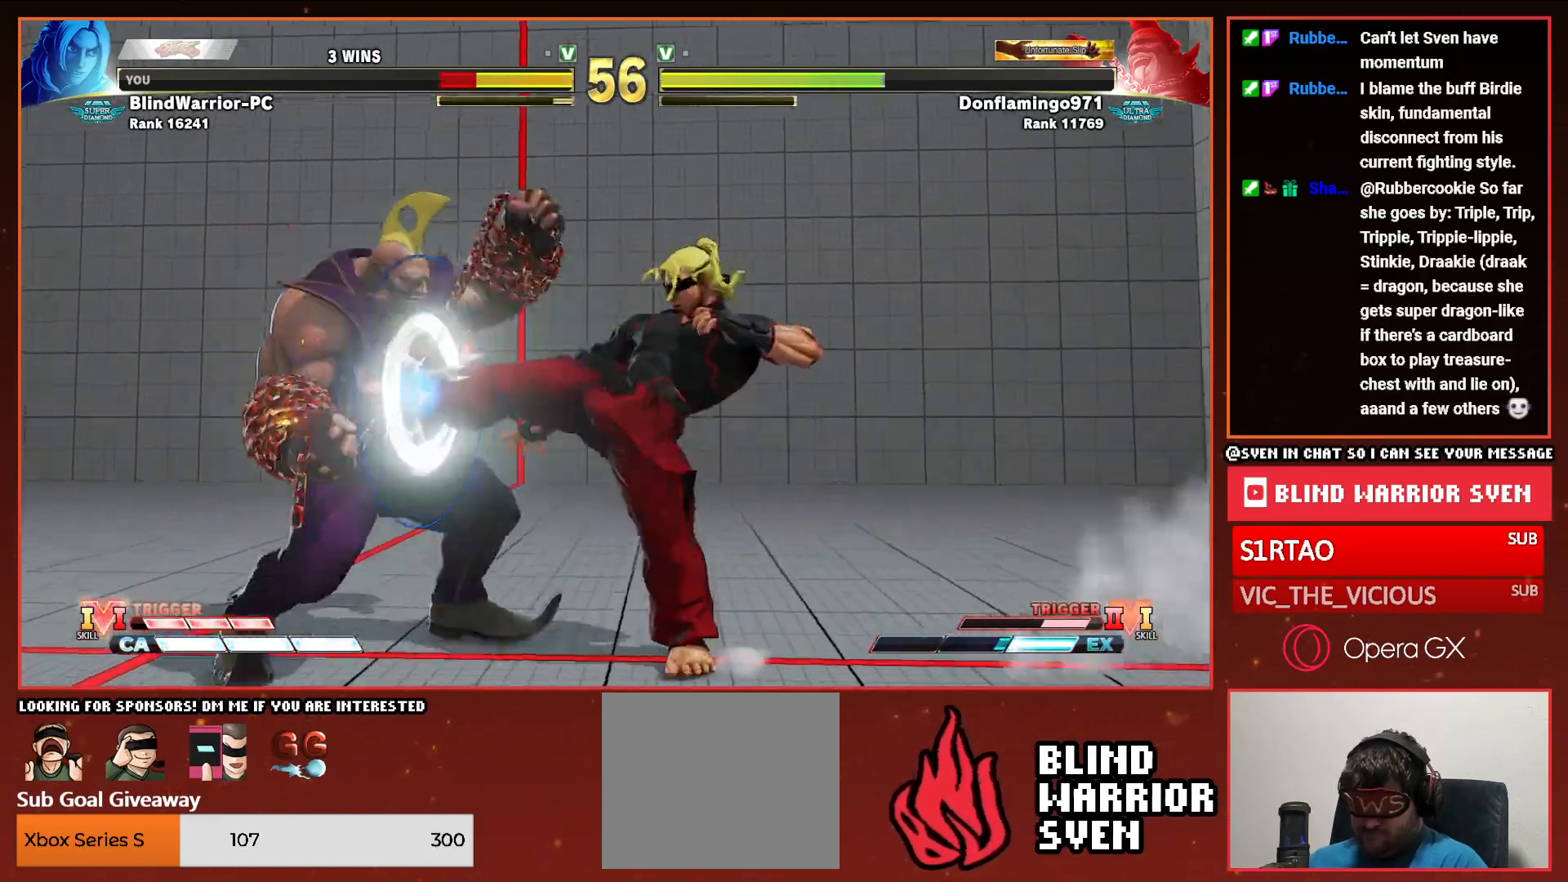
{"buttons": ["DPAD_LEFT"], "events": [[67, "R1", "up"], [100, "R2", "up"], [367, "DPAD_LEFT", "down"]]}
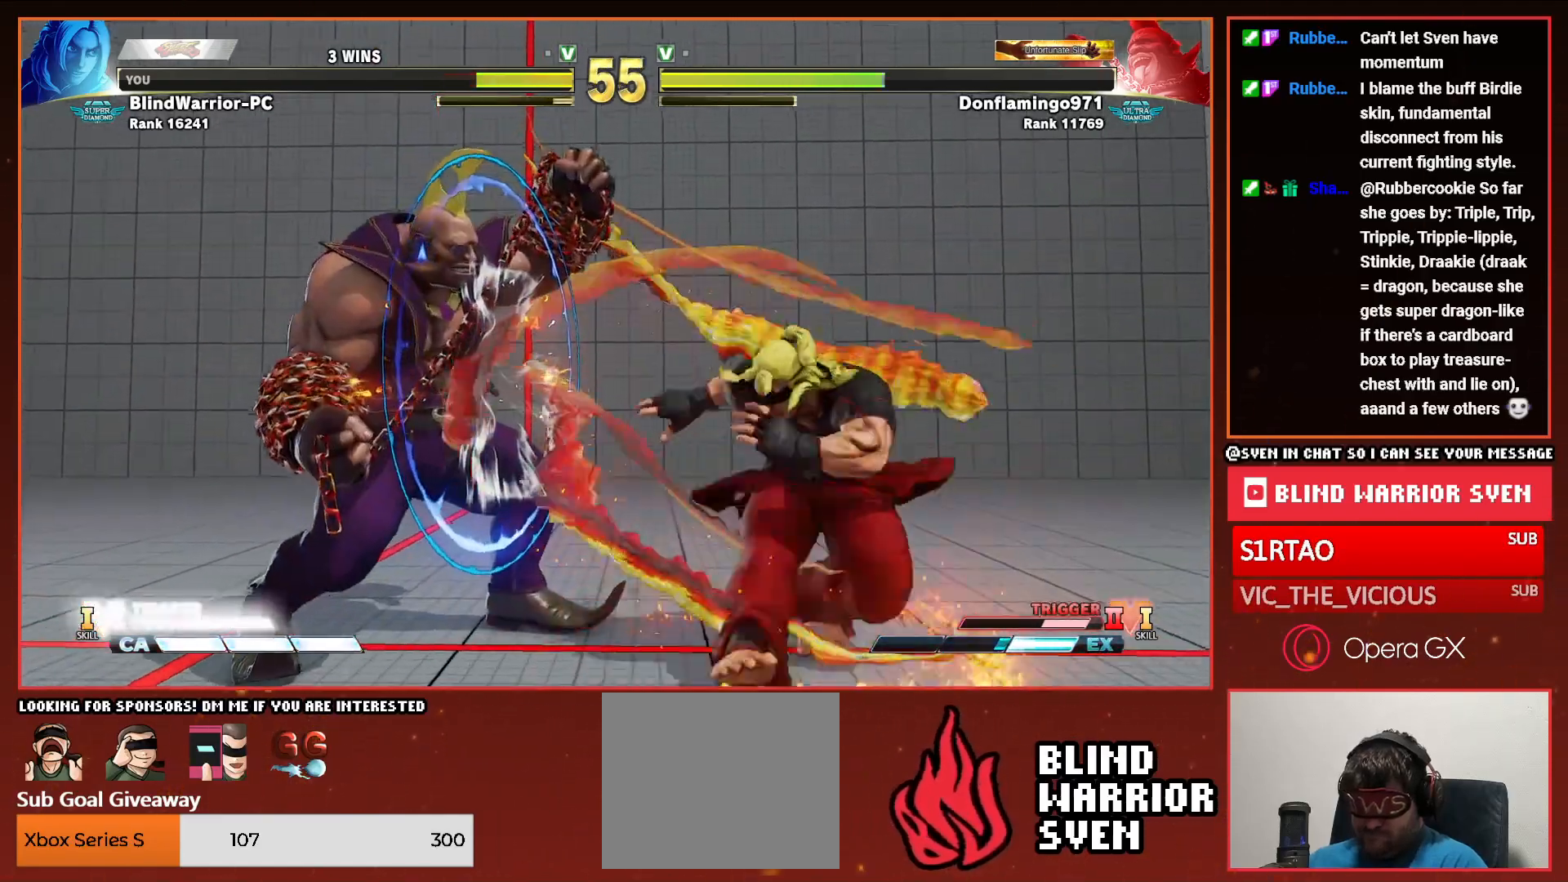
{"buttons": ["DPAD_LEFT"], "events": []}
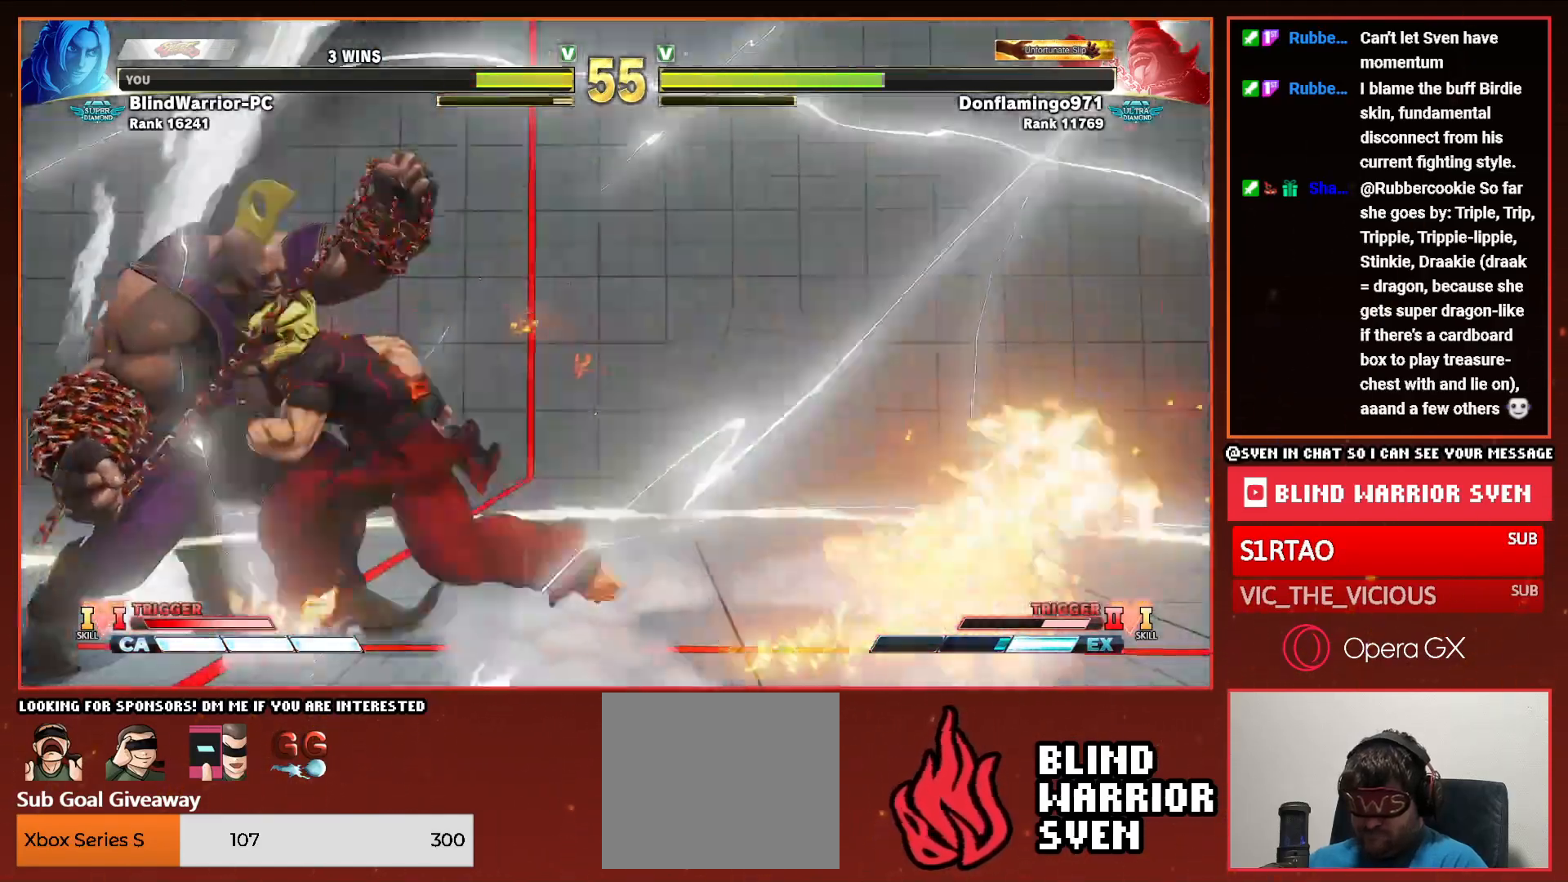
{"buttons": ["TRIANGLE", "DPAD_RIGHT"], "events": [[133, "SQUARE", "down"], [167, "DPAD_LEFT", "up"], [217, "SQUARE", "up"], [233, "DPAD_RIGHT", "down"], [283, "TRIANGLE", "down"], [367, "TRIANGLE", "up"], [433, "TRIANGLE", "down"]]}
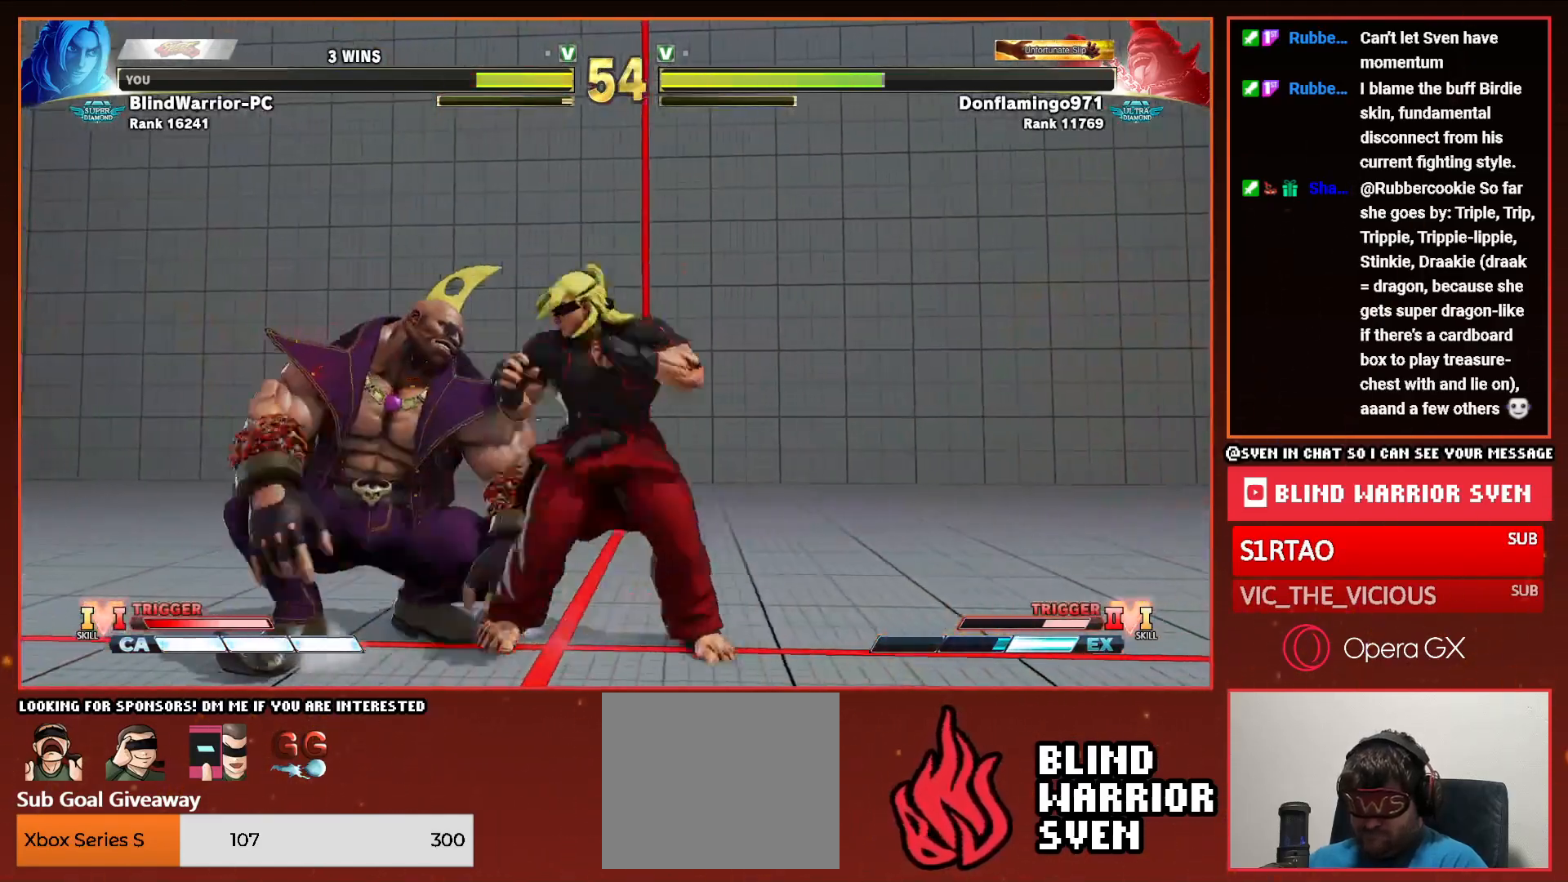
{"buttons": ["DPAD_LEFT"], "events": [[33, "TRIANGLE", "up"], [383, "DPAD_DOWN", "down"], [383, "R1", "down"], [417, "DPAD_RIGHT", "up"], [450, "DPAD_LEFT", "down"], [450, "R1", "up"], [500, "DPAD_DOWN", "up"]]}
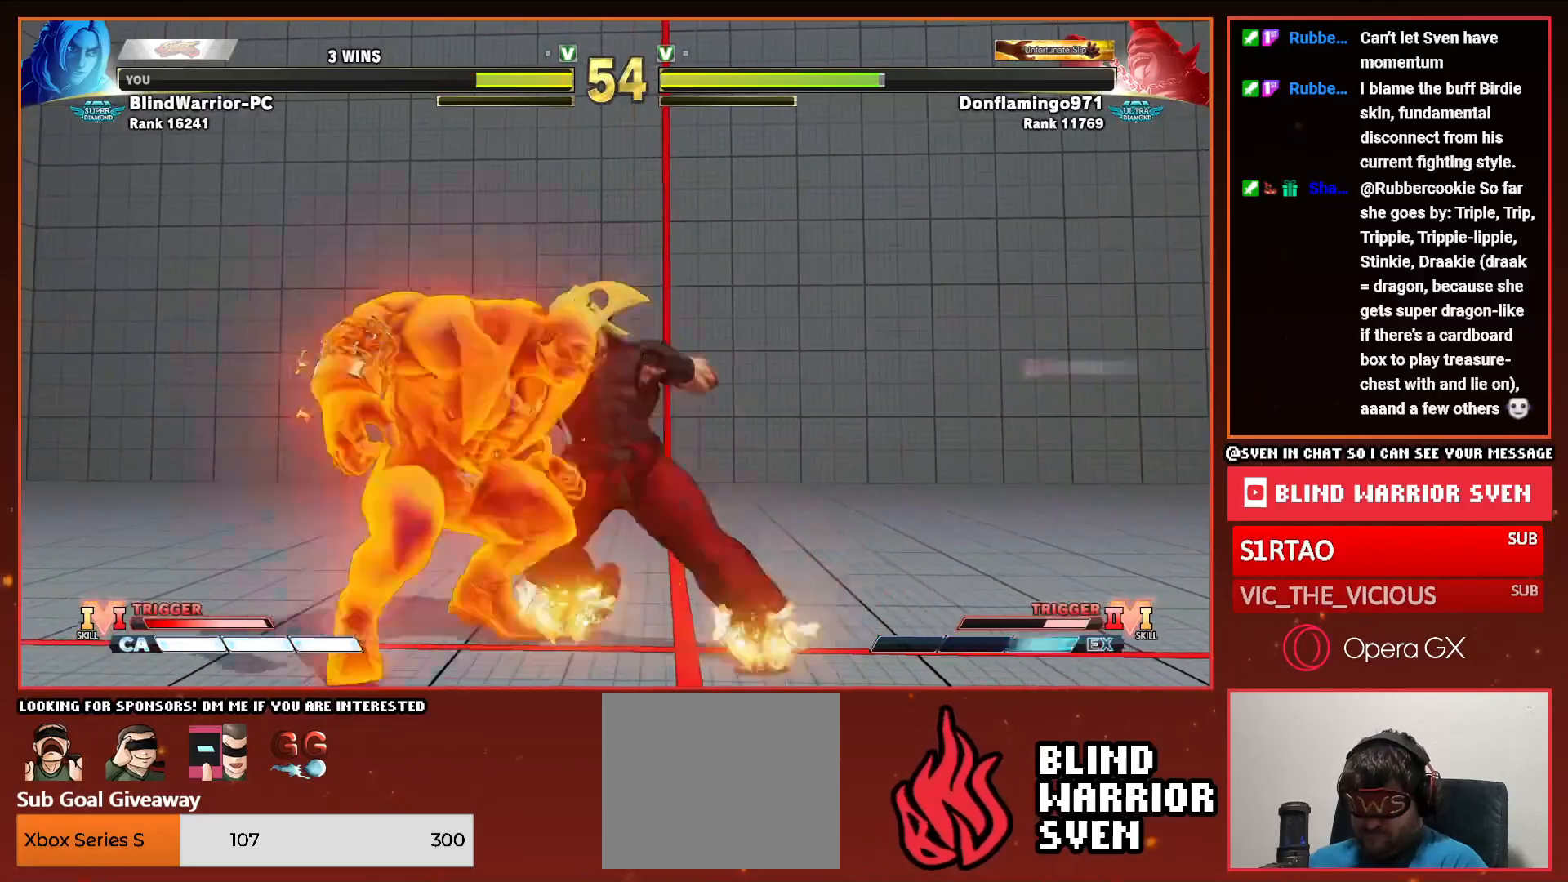
{"buttons": [], "events": [[17, "R1", "down"], [17, "TRIANGLE", "down"], [50, "DPAD_LEFT", "up"], [117, "R1", "up"], [133, "TRIANGLE", "up"], [283, "CIRCLE", "down"], [283, "TRIANGLE", "down"], [400, "CIRCLE", "up"], [400, "TRIANGLE", "up"]]}
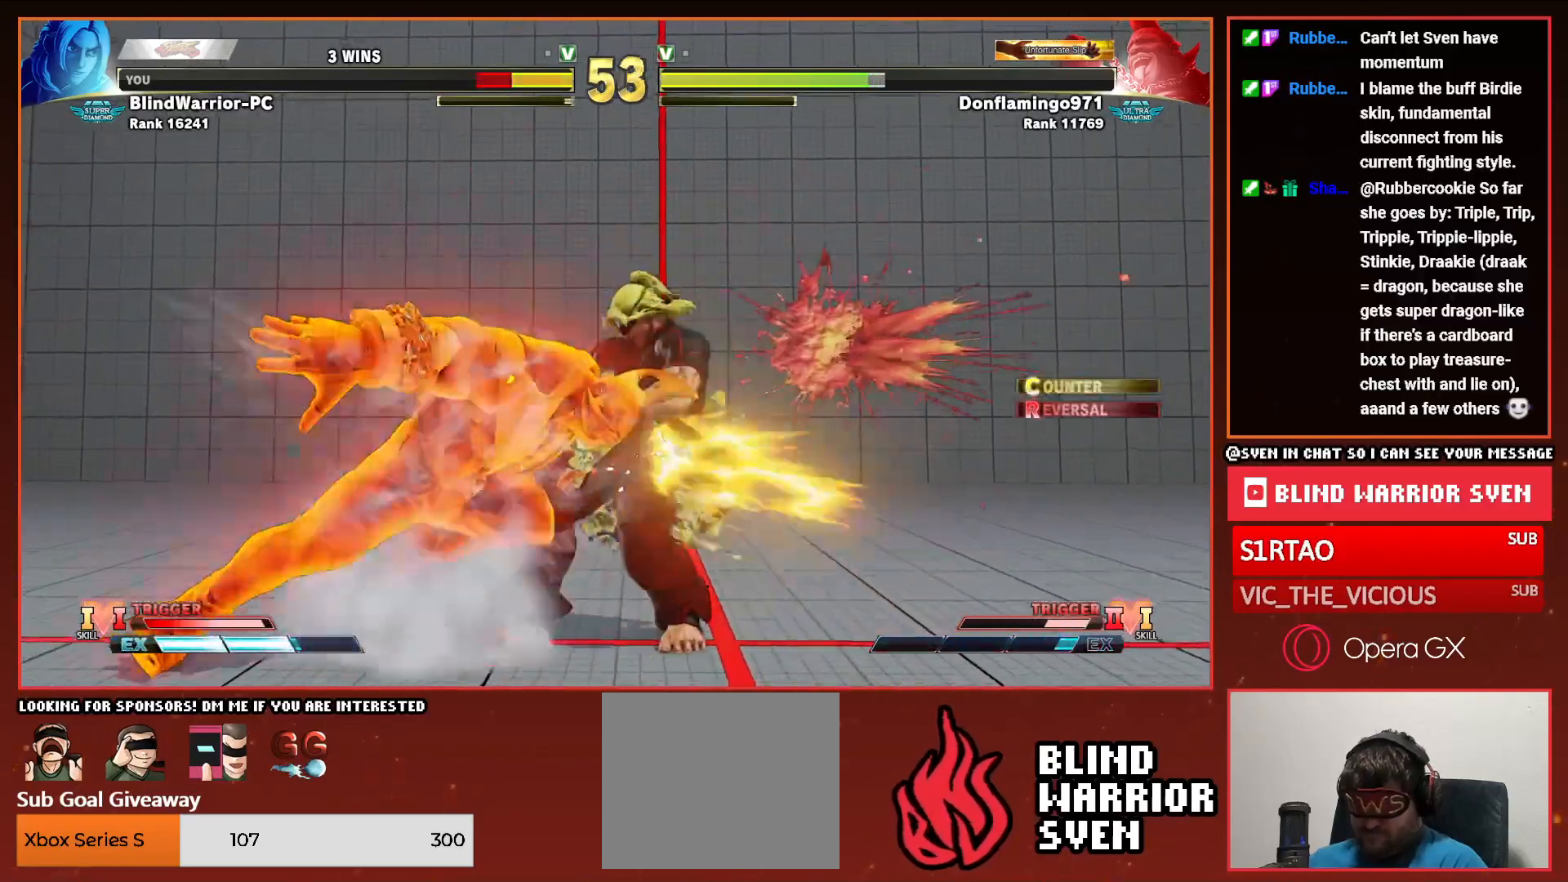
{"buttons": ["DPAD_RIGHT"], "events": [[133, "DPAD_RIGHT", "down"], [217, "DPAD_RIGHT", "up"], [300, "DPAD_RIGHT", "down"], [367, "DPAD_RIGHT", "up"], [483, "DPAD_RIGHT", "down"]]}
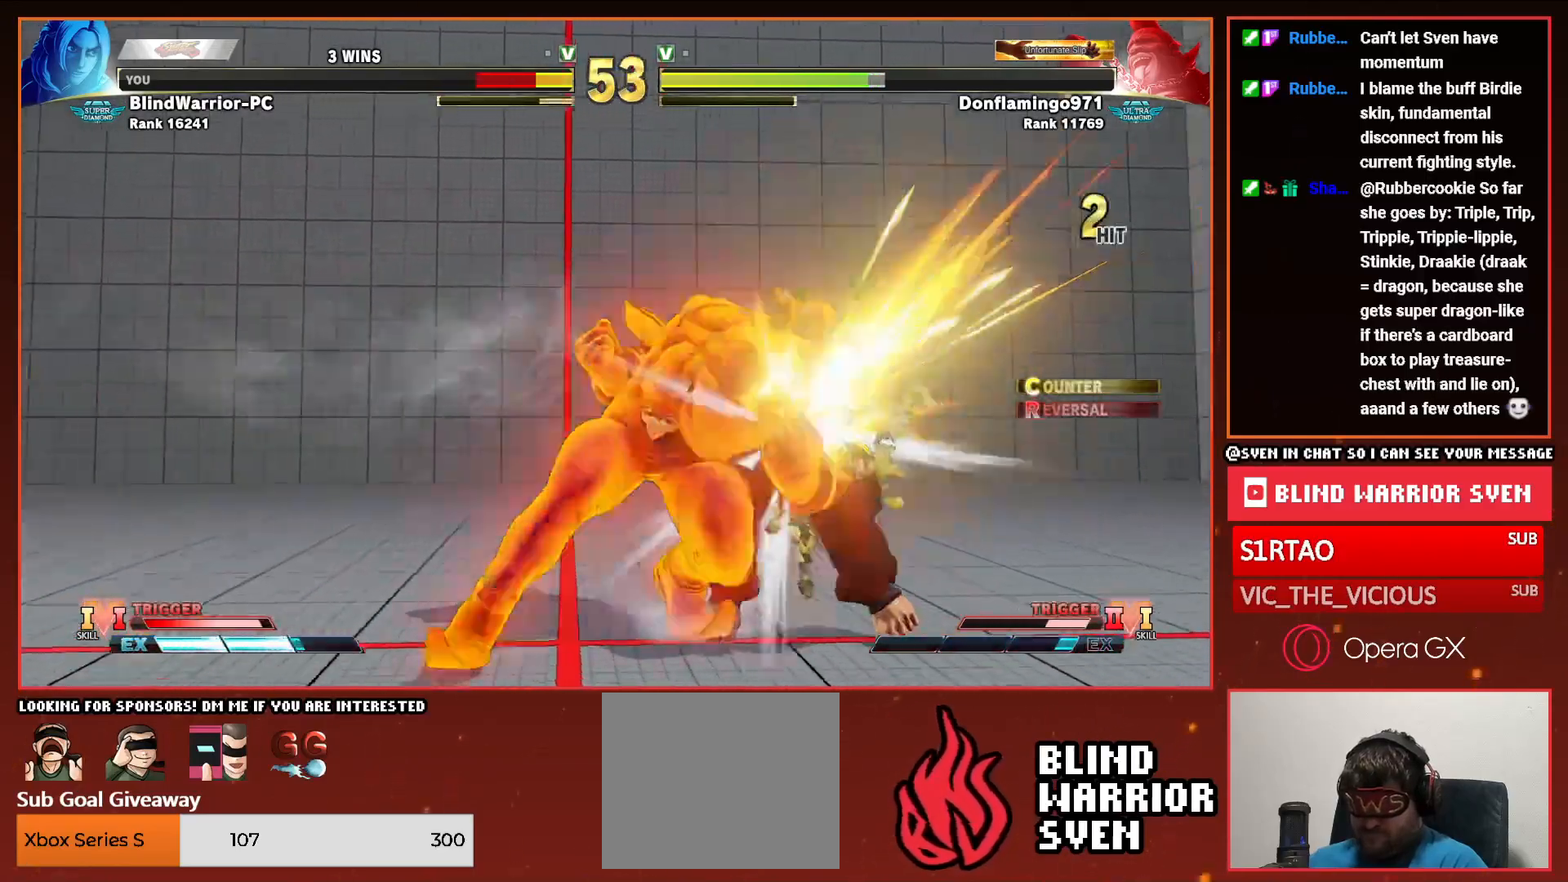
{"buttons": ["DPAD_RIGHT"], "events": [[50, "DPAD_RIGHT", "up"], [133, "DPAD_RIGHT", "down"], [217, "DPAD_RIGHT", "up"], [300, "DPAD_RIGHT", "down"], [367, "DPAD_RIGHT", "up"], [467, "DPAD_RIGHT", "down"]]}
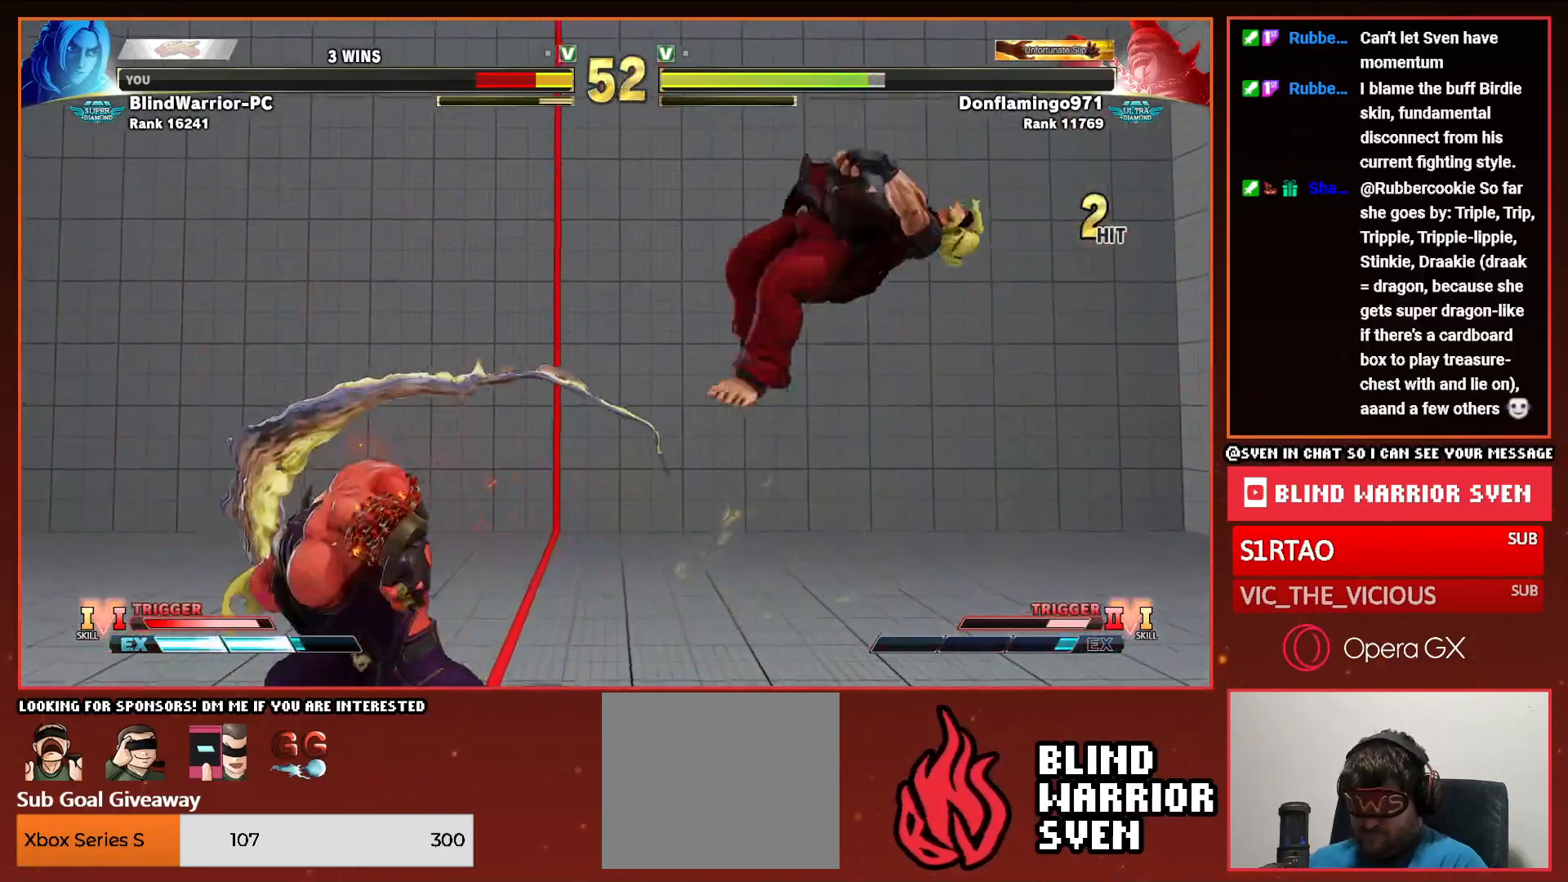
{"buttons": ["DPAD_DOWN", "DPAD_RIGHT"], "events": [[33, "DPAD_RIGHT", "up"], [117, "DPAD_RIGHT", "down"], [200, "DPAD_RIGHT", "up"], [283, "DPAD_RIGHT", "down"], [500, "DPAD_DOWN", "down"]]}
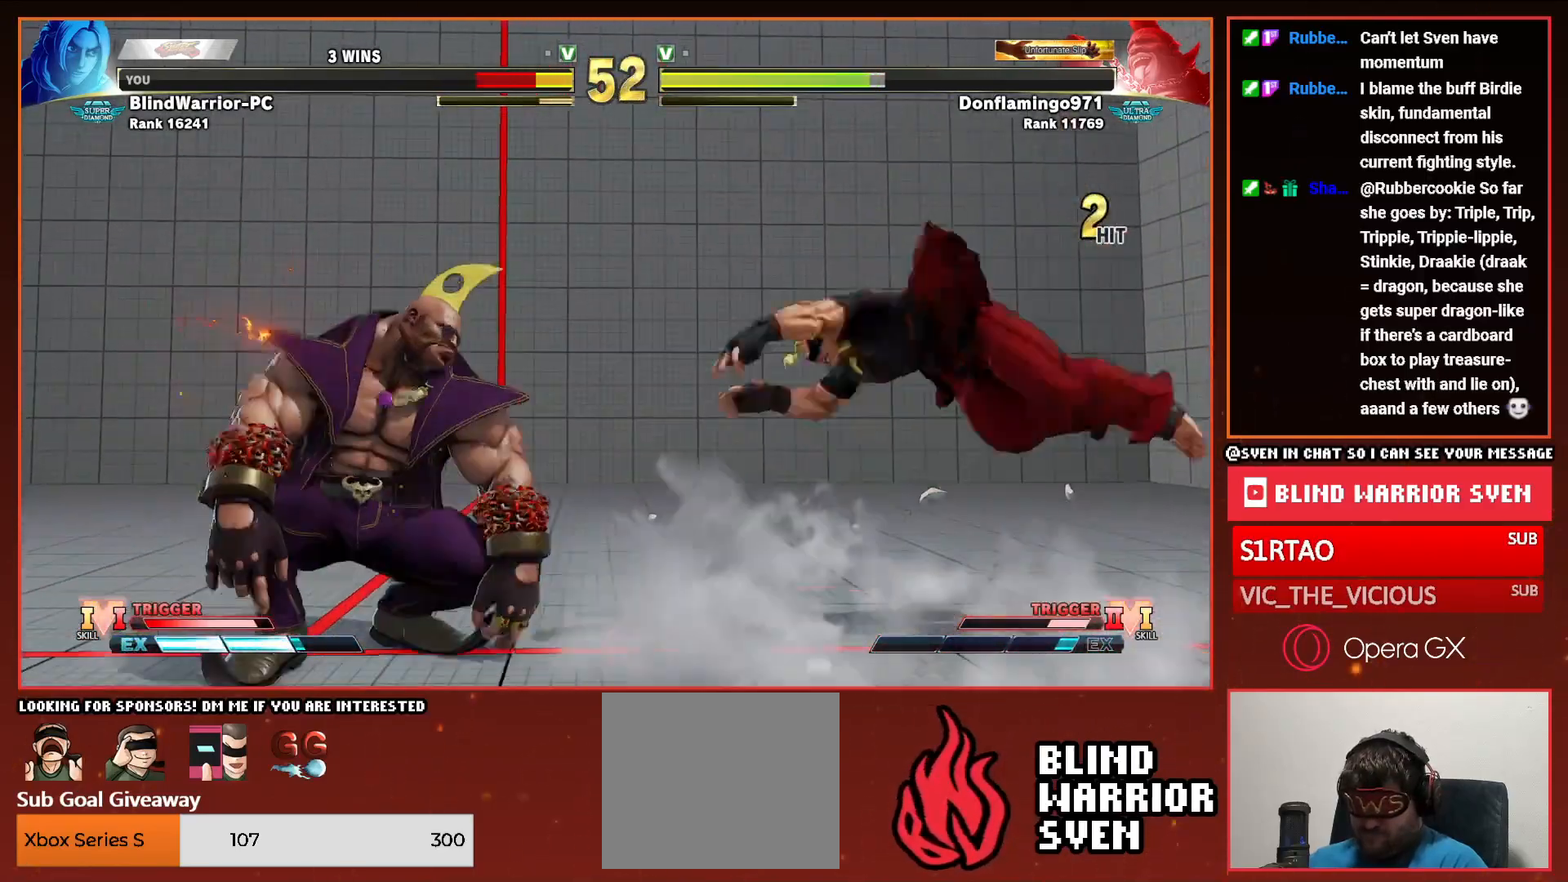
{"buttons": ["DPAD_RIGHT"], "events": [[400, "DPAD_DOWN", "up"]]}
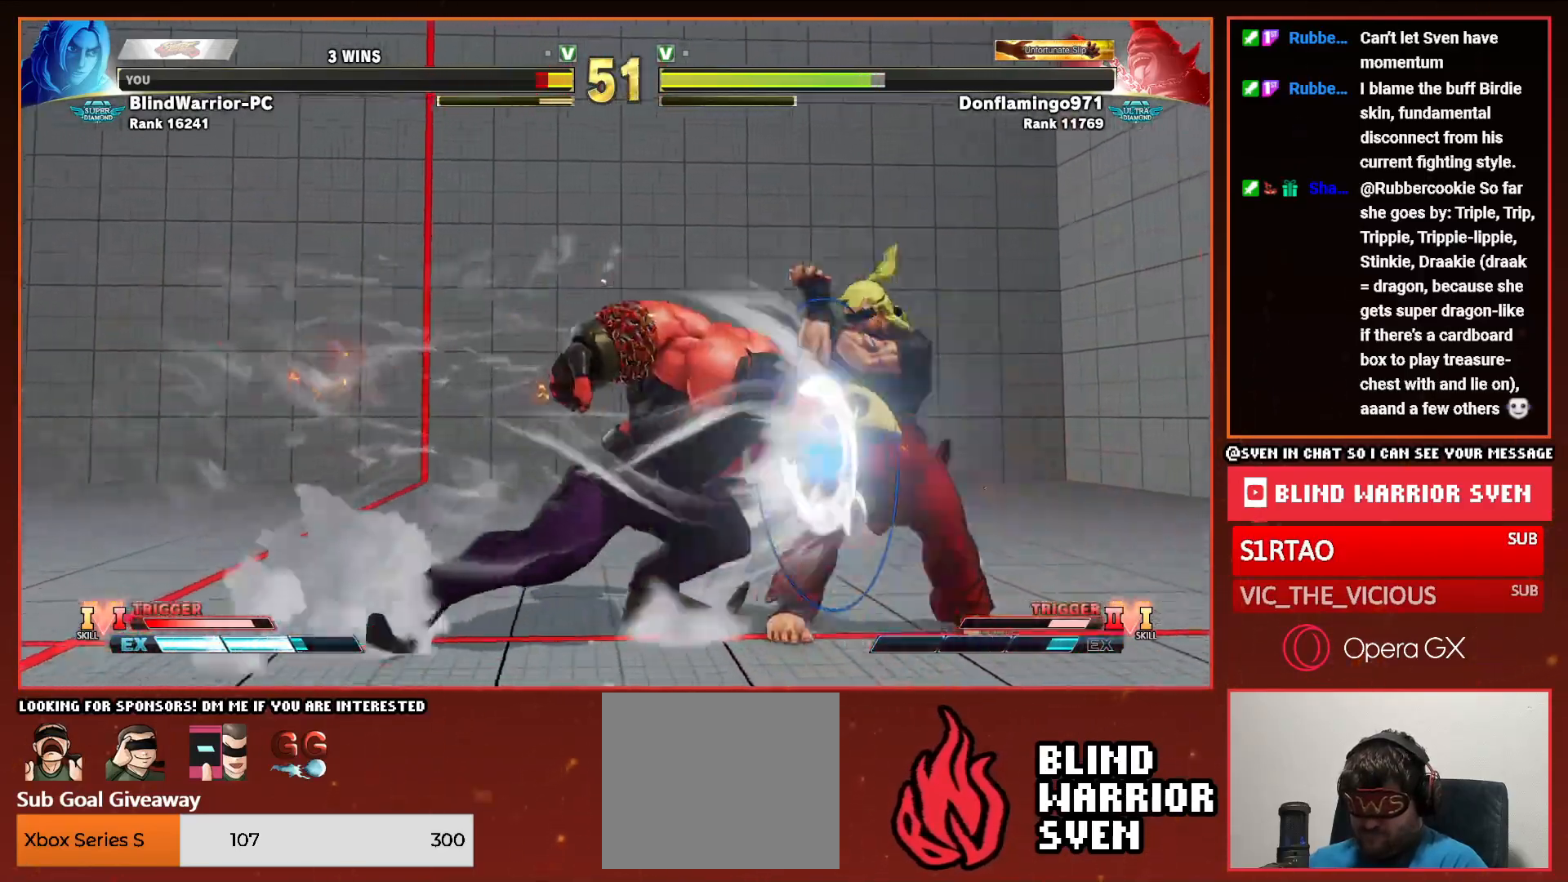
{"buttons": ["DPAD_DOWN", "DPAD_RIGHT"], "events": [[133, "DPAD_DOWN", "down"]]}
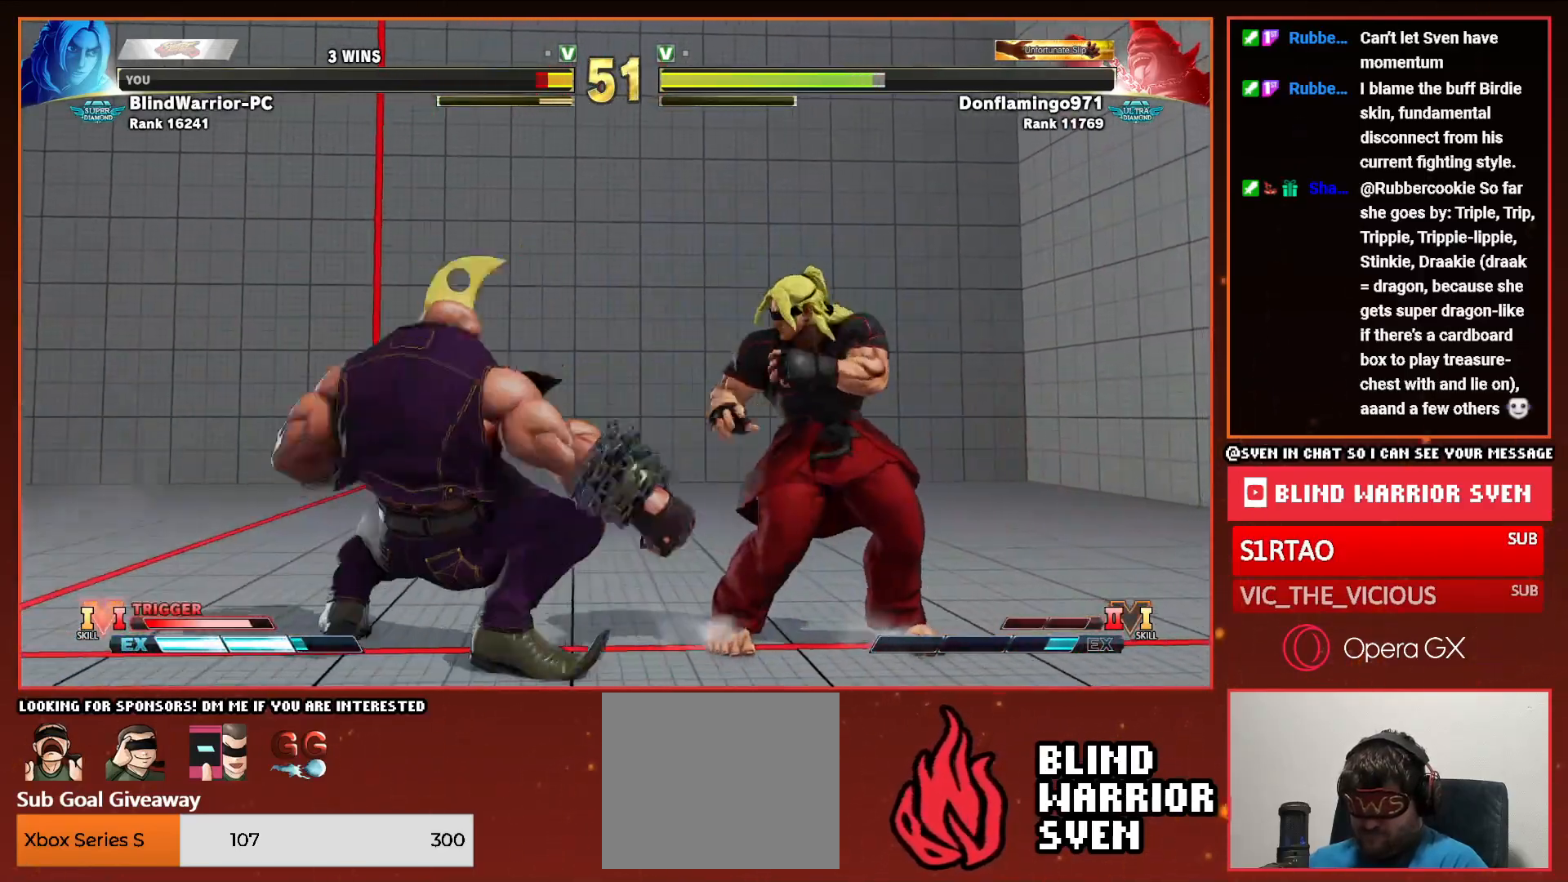
{"buttons": ["DPAD_DOWN", "DPAD_RIGHT"], "events": []}
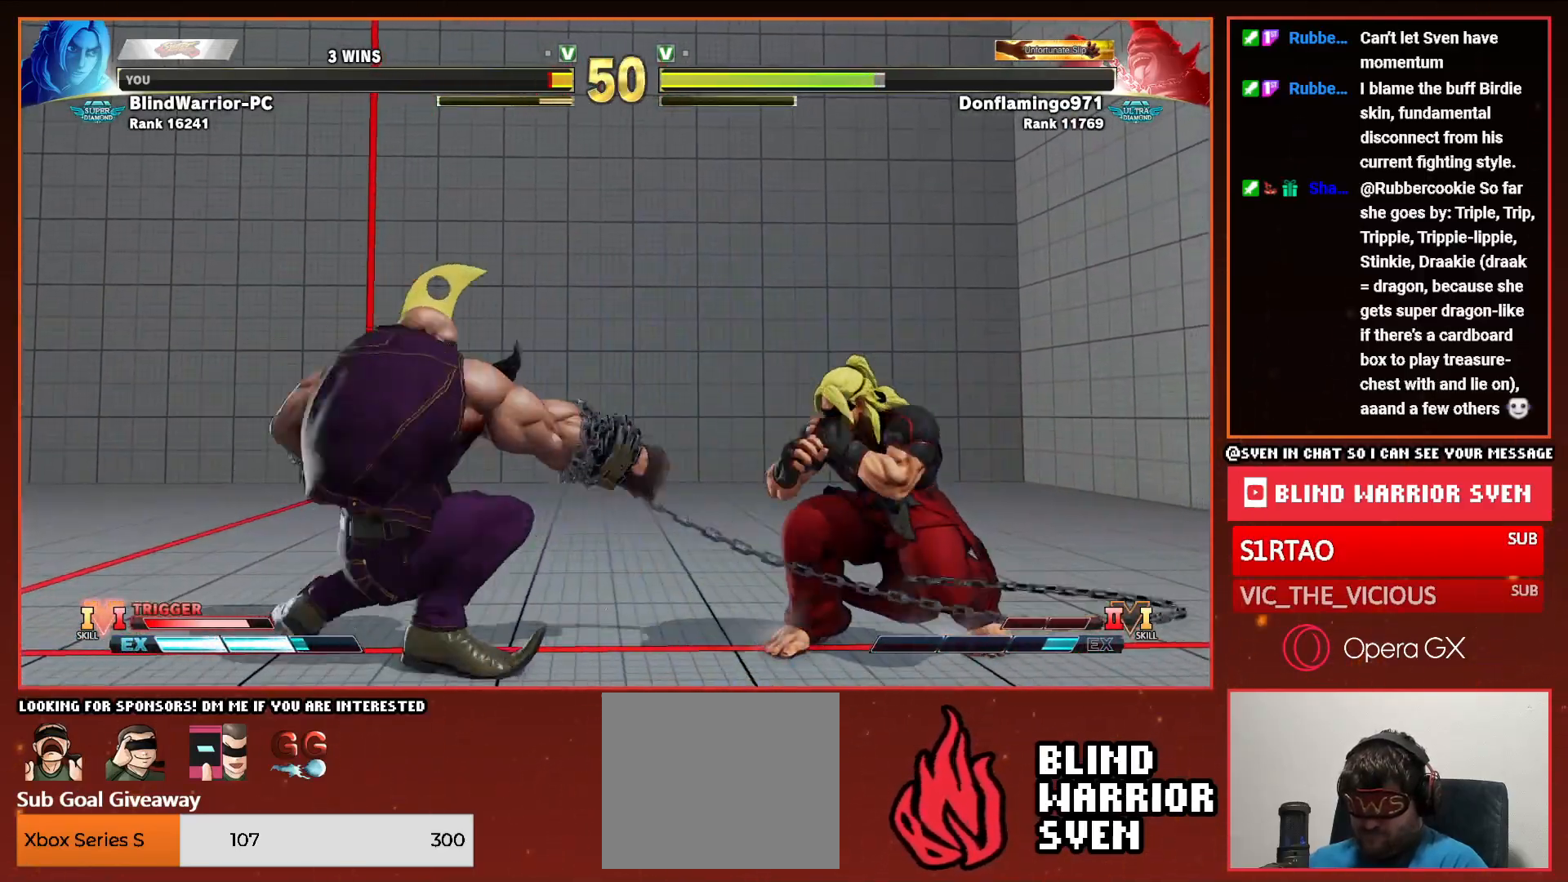
{"buttons": ["DPAD_DOWN", "DPAD_RIGHT"], "events": [[267, "CIRCLE", "down"], [350, "CIRCLE", "up"], [433, "CIRCLE", "down"], [500, "CIRCLE", "up"]]}
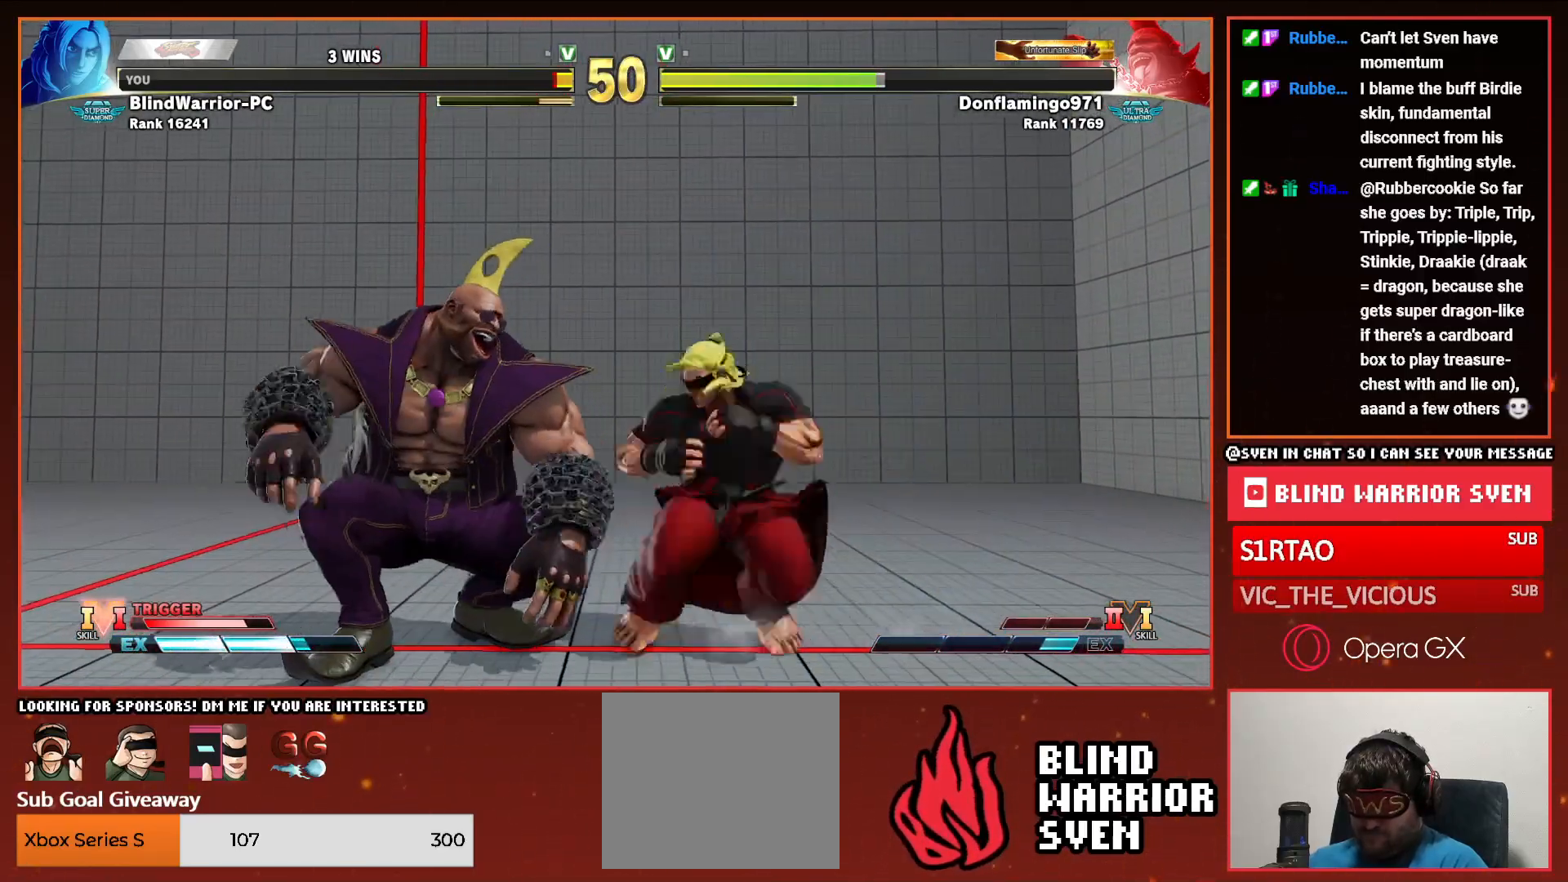
{"buttons": ["DPAD_RIGHT"], "events": [[67, "CIRCLE", "down"], [133, "CIRCLE", "up"], [150, "DPAD_DOWN", "up"], [200, "CIRCLE", "down"], [200, "TRIANGLE", "down"], [300, "CIRCLE", "up"], [300, "TRIANGLE", "up"]]}
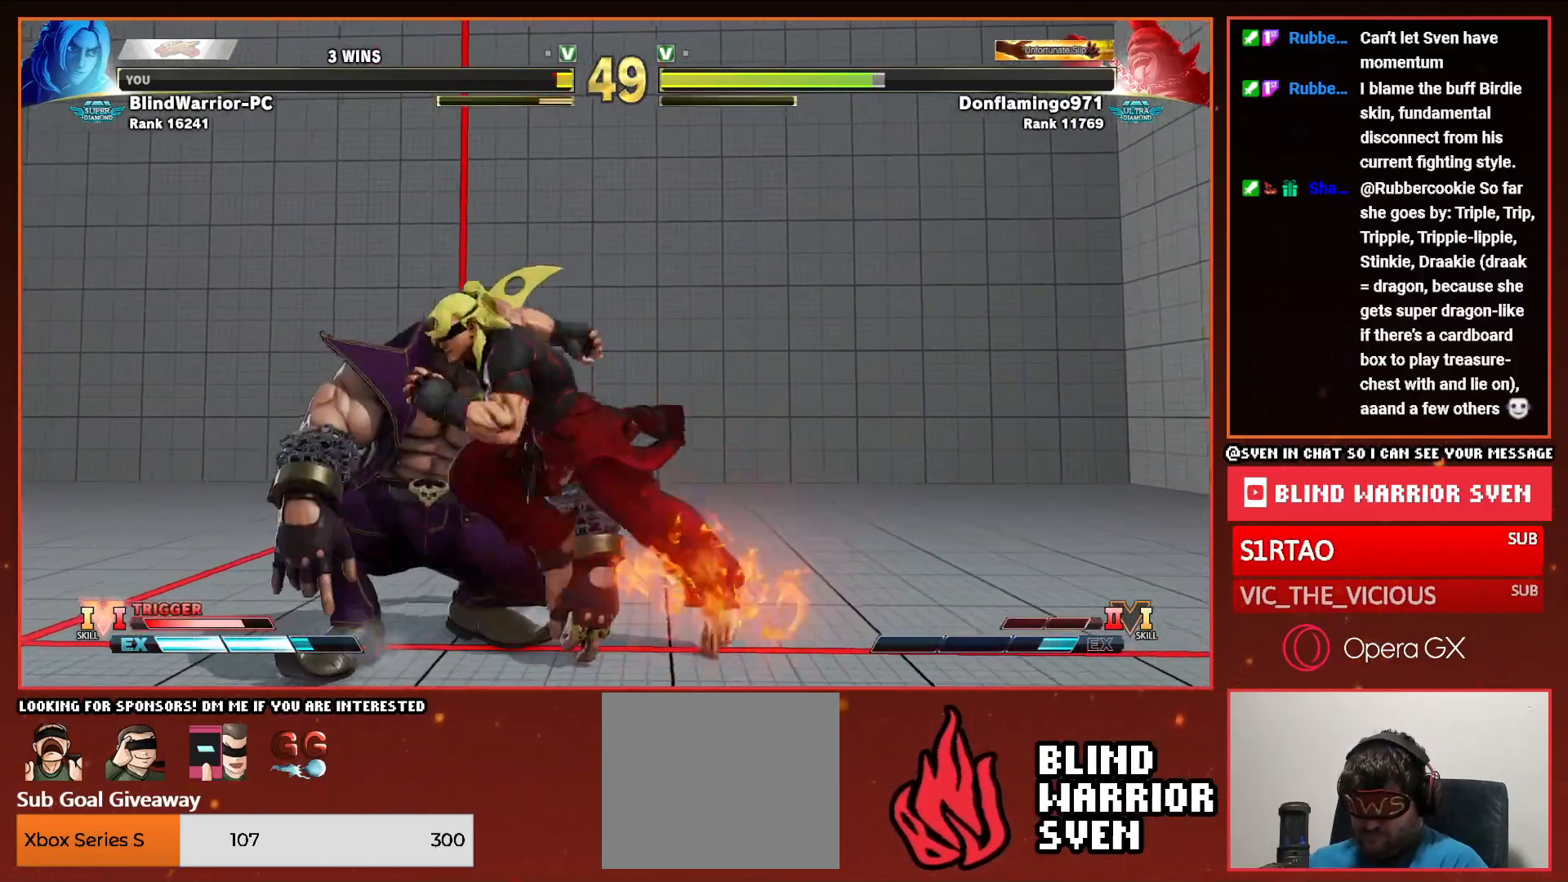
{"buttons": ["DPAD_RIGHT"], "events": [[67, "CROSS", "down"], [67, "SQUARE", "down"], [150, "CROSS", "up"], [150, "SQUARE", "up"]]}
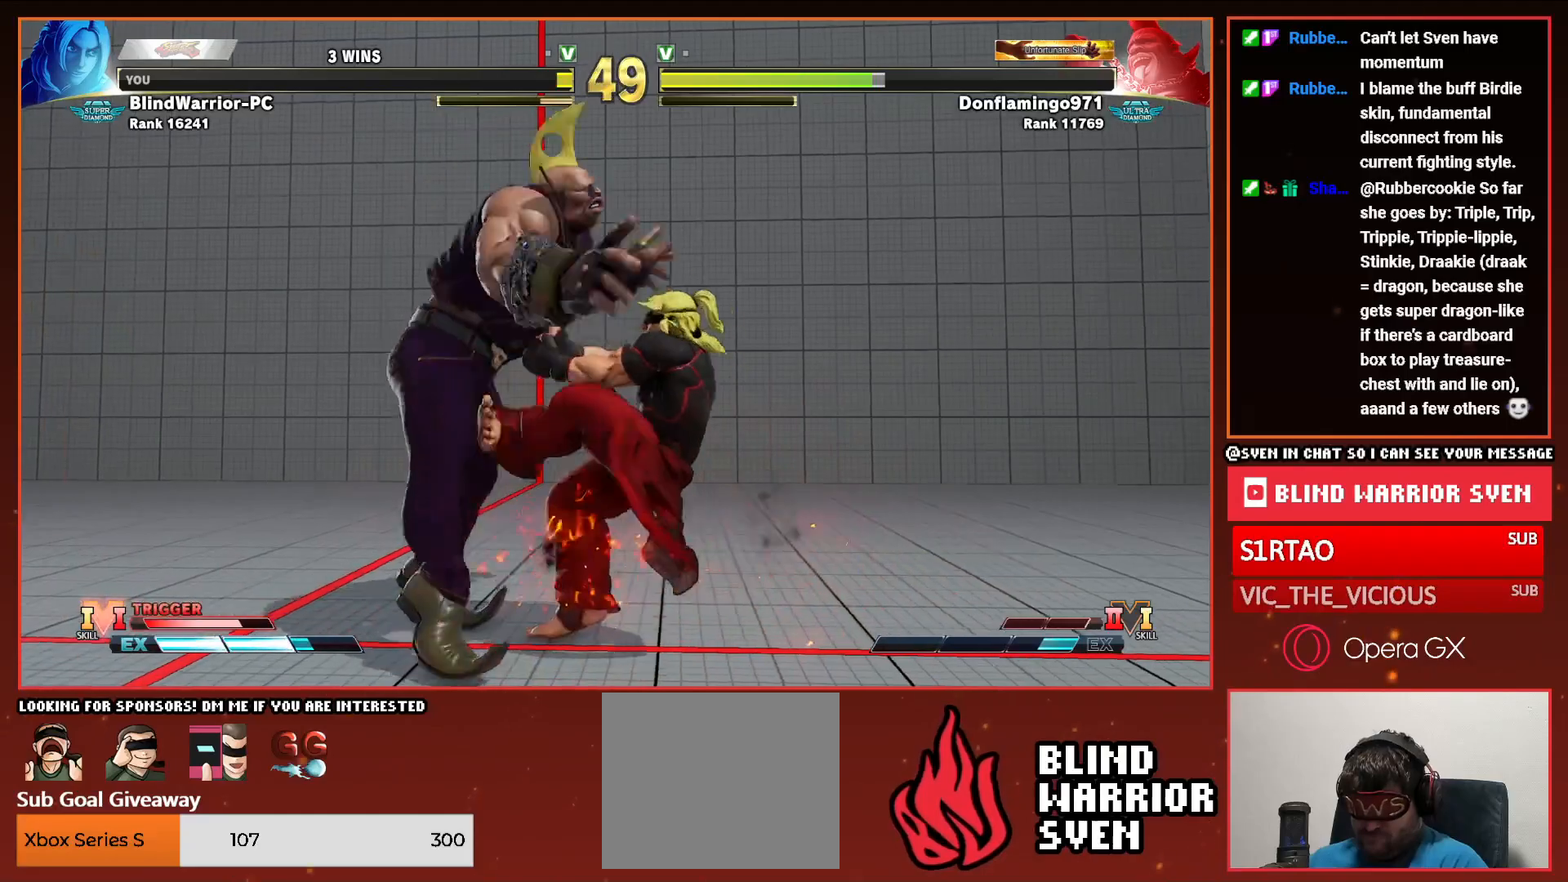
{"buttons": ["DPAD_RIGHT"], "events": []}
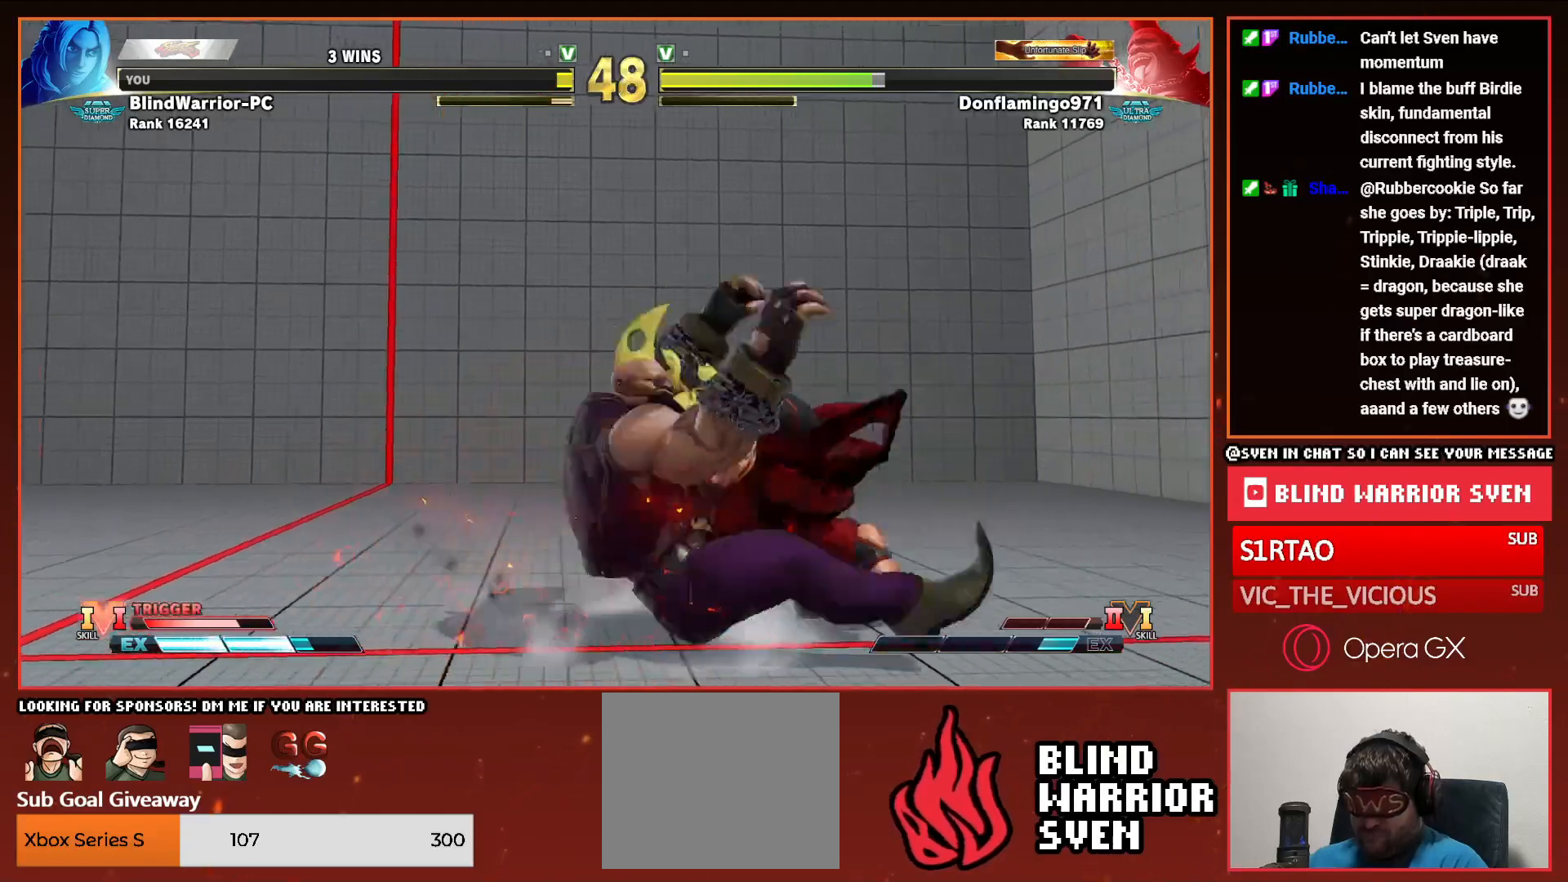
{"buttons": [], "events": [[250, "DPAD_RIGHT", "up"], [350, "DPAD_LEFT", "down"], [450, "DPAD_LEFT", "up"]]}
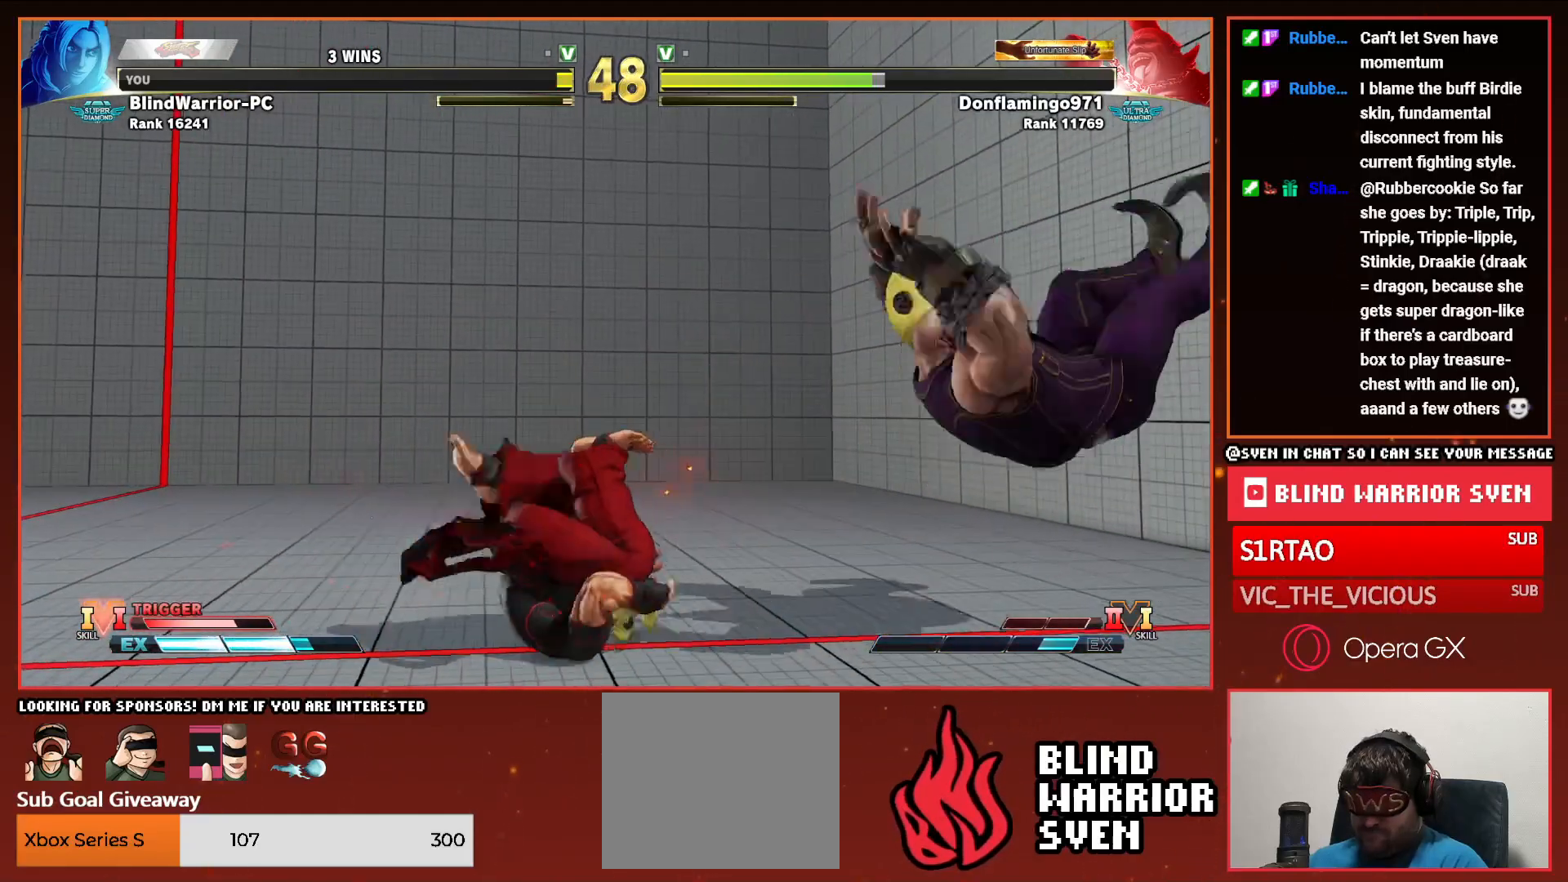
{"buttons": ["DPAD_LEFT"], "events": [[33, "DPAD_LEFT", "down"], [100, "DPAD_LEFT", "up"], [183, "DPAD_LEFT", "down"], [250, "DPAD_LEFT", "up"], [333, "DPAD_LEFT", "down"], [400, "DPAD_LEFT", "up"], [467, "DPAD_LEFT", "down"]]}
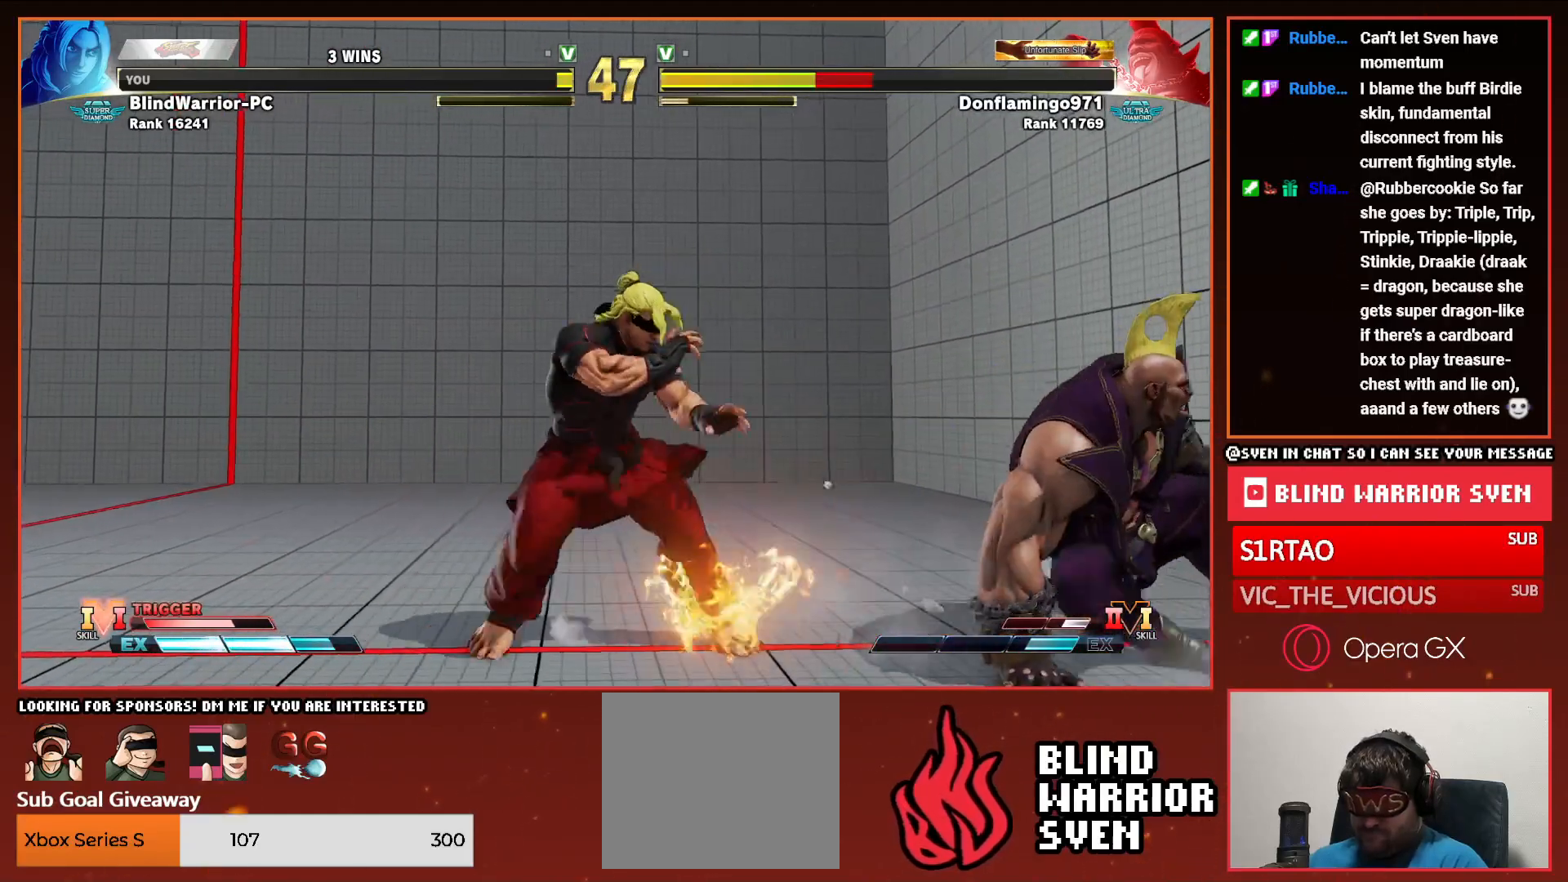
{"buttons": ["DPAD_LEFT"], "events": [[50, "DPAD_LEFT", "up"], [167, "DPAD_DOWN", "down"], [250, "DPAD_LEFT", "down"], [283, "DPAD_DOWN", "up"], [317, "R2", "down"], [350, "DPAD_LEFT", "up"], [400, "R2", "up"], [417, "DPAD_DOWN", "down"], [467, "DPAD_LEFT", "down"], [483, "DPAD_DOWN", "up"]]}
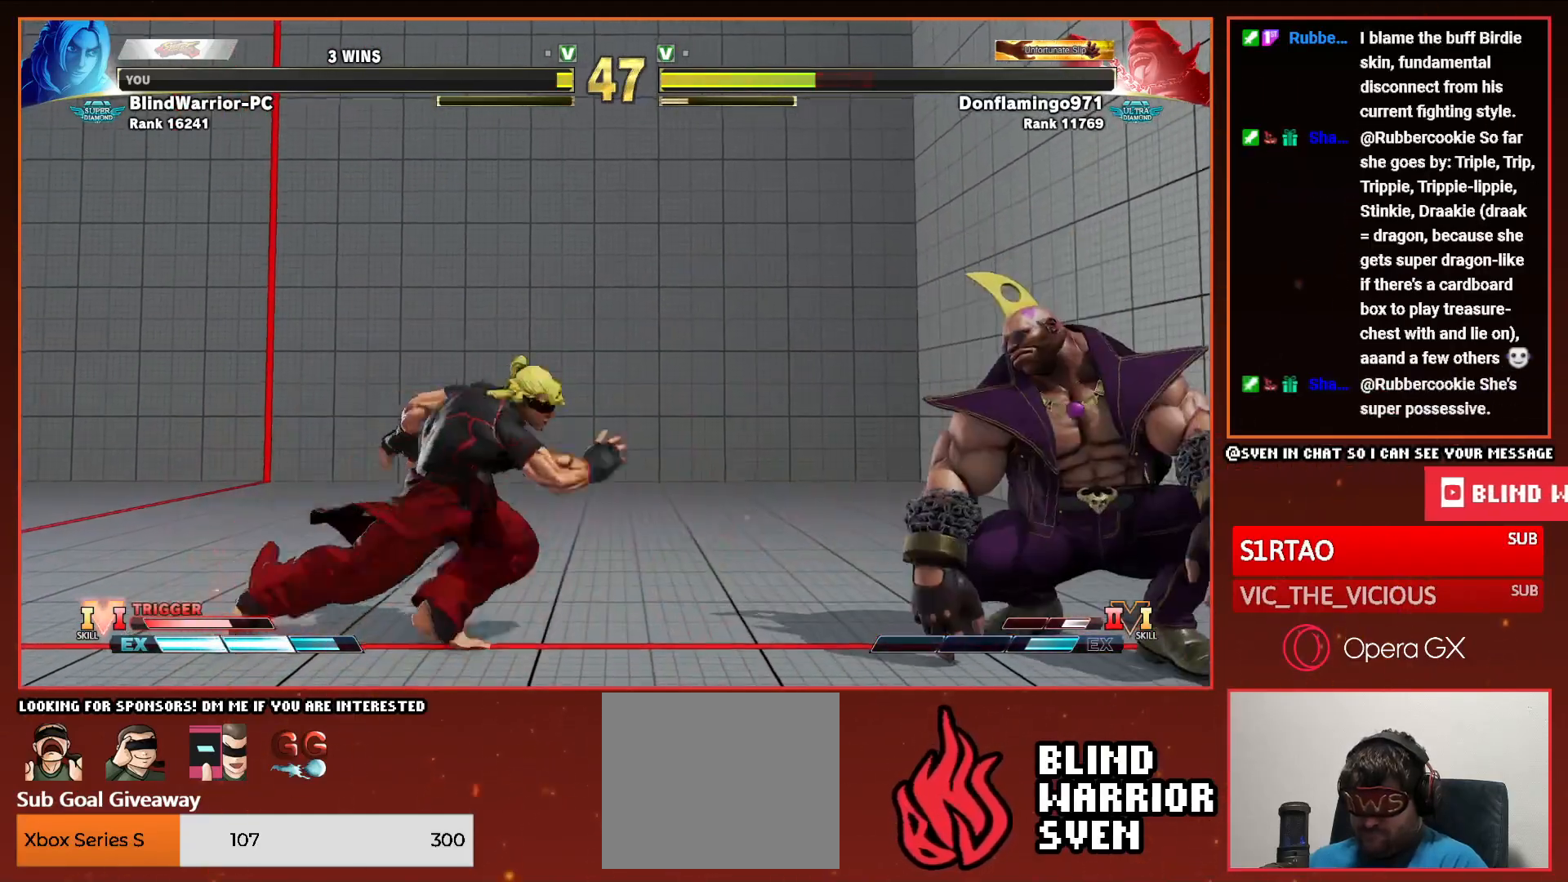
{"buttons": [], "events": [[33, "R2", "down"], [50, "DPAD_LEFT", "up"], [117, "R2", "up"]]}
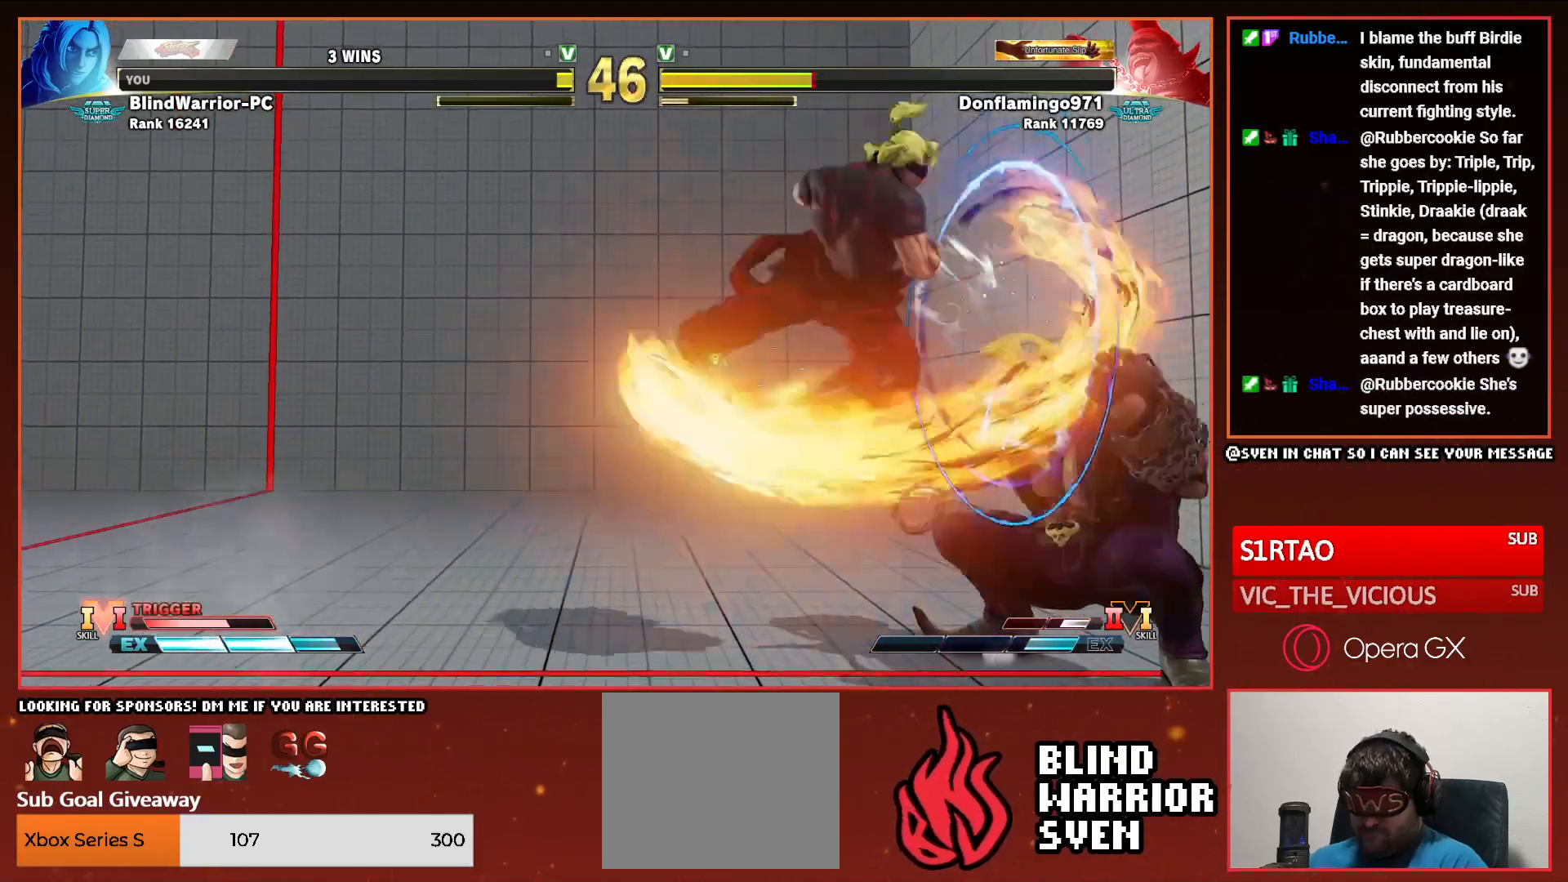
{"buttons": ["DPAD_DOWN", "DPAD_LEFT"], "events": [[467, "DPAD_DOWN", "down"], [483, "DPAD_LEFT", "down"]]}
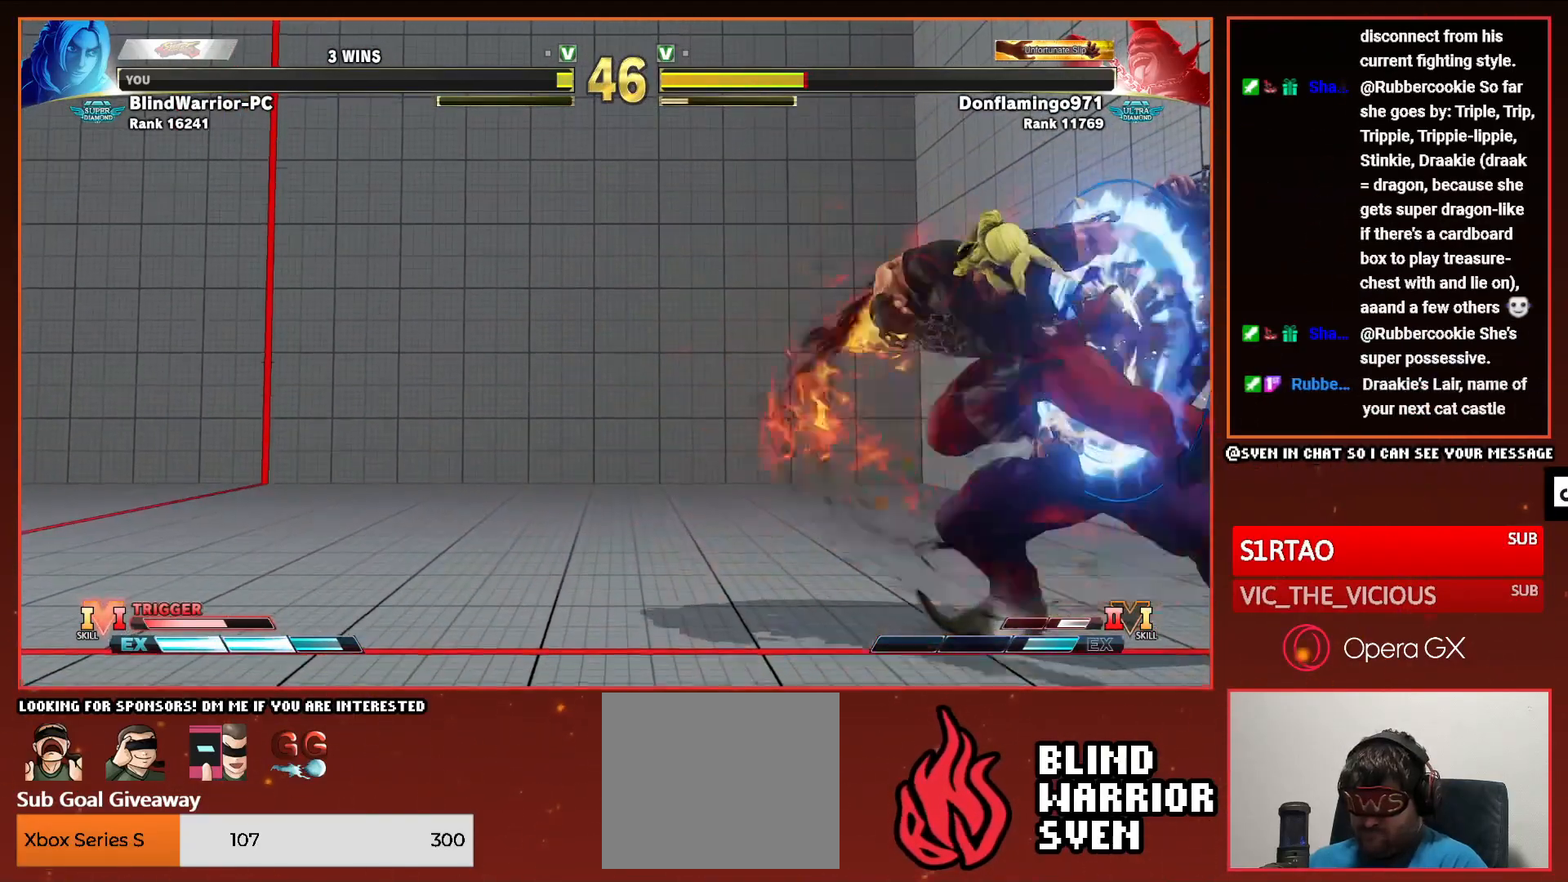
{"buttons": ["DPAD_UP"], "events": [[217, "DPAD_DOWN", "up"], [233, "DPAD_LEFT", "up"], [283, "DPAD_UP", "down"]]}
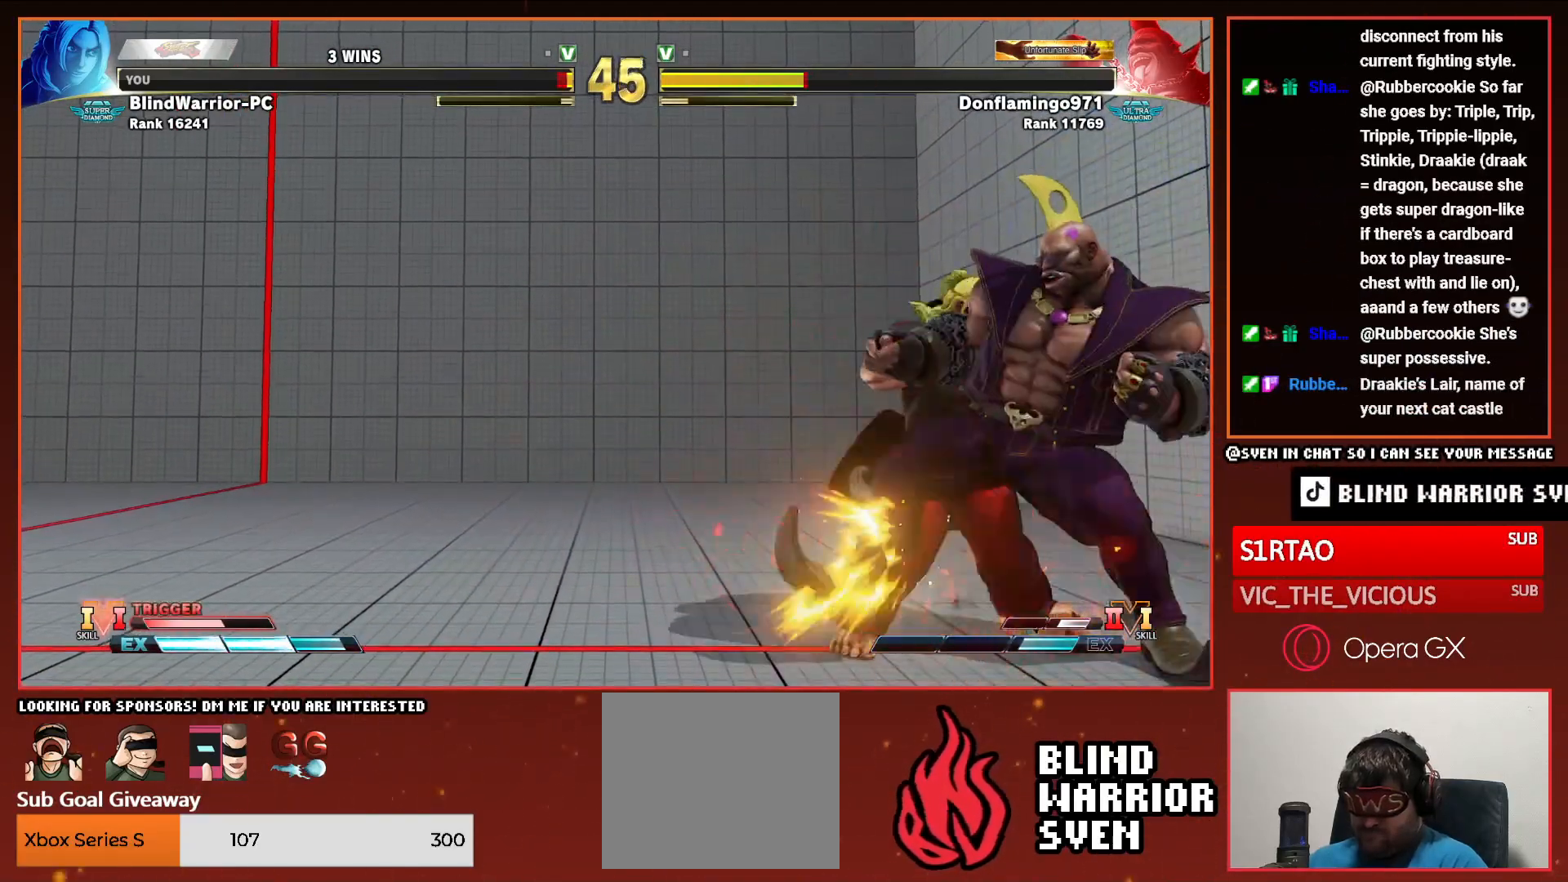
{"buttons": ["DPAD_UP"], "events": []}
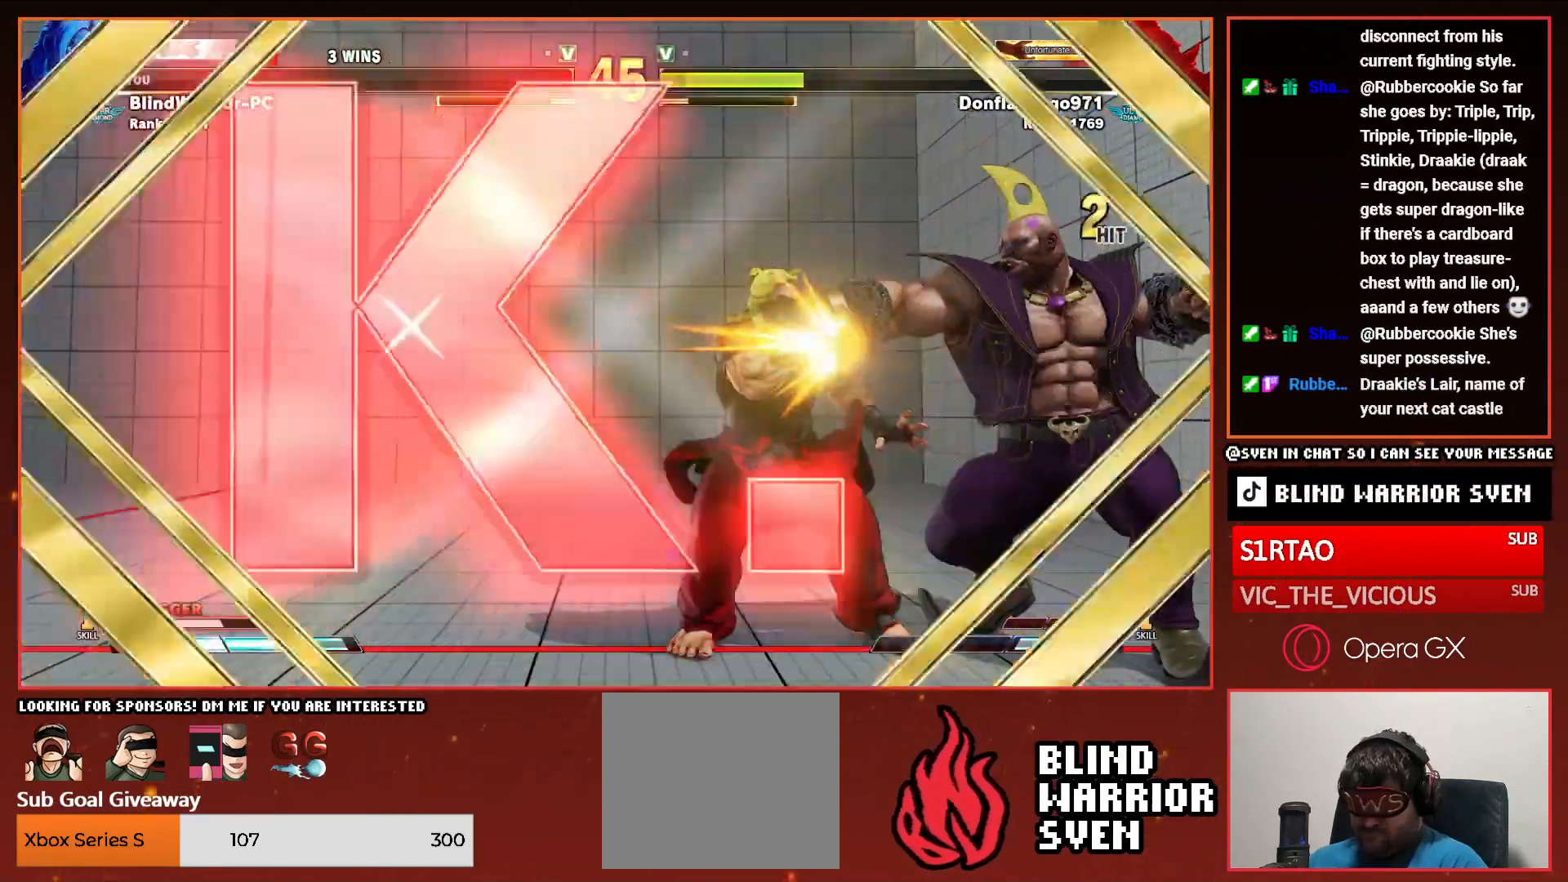
{"buttons": [], "events": [[183, "DPAD_UP", "up"]]}